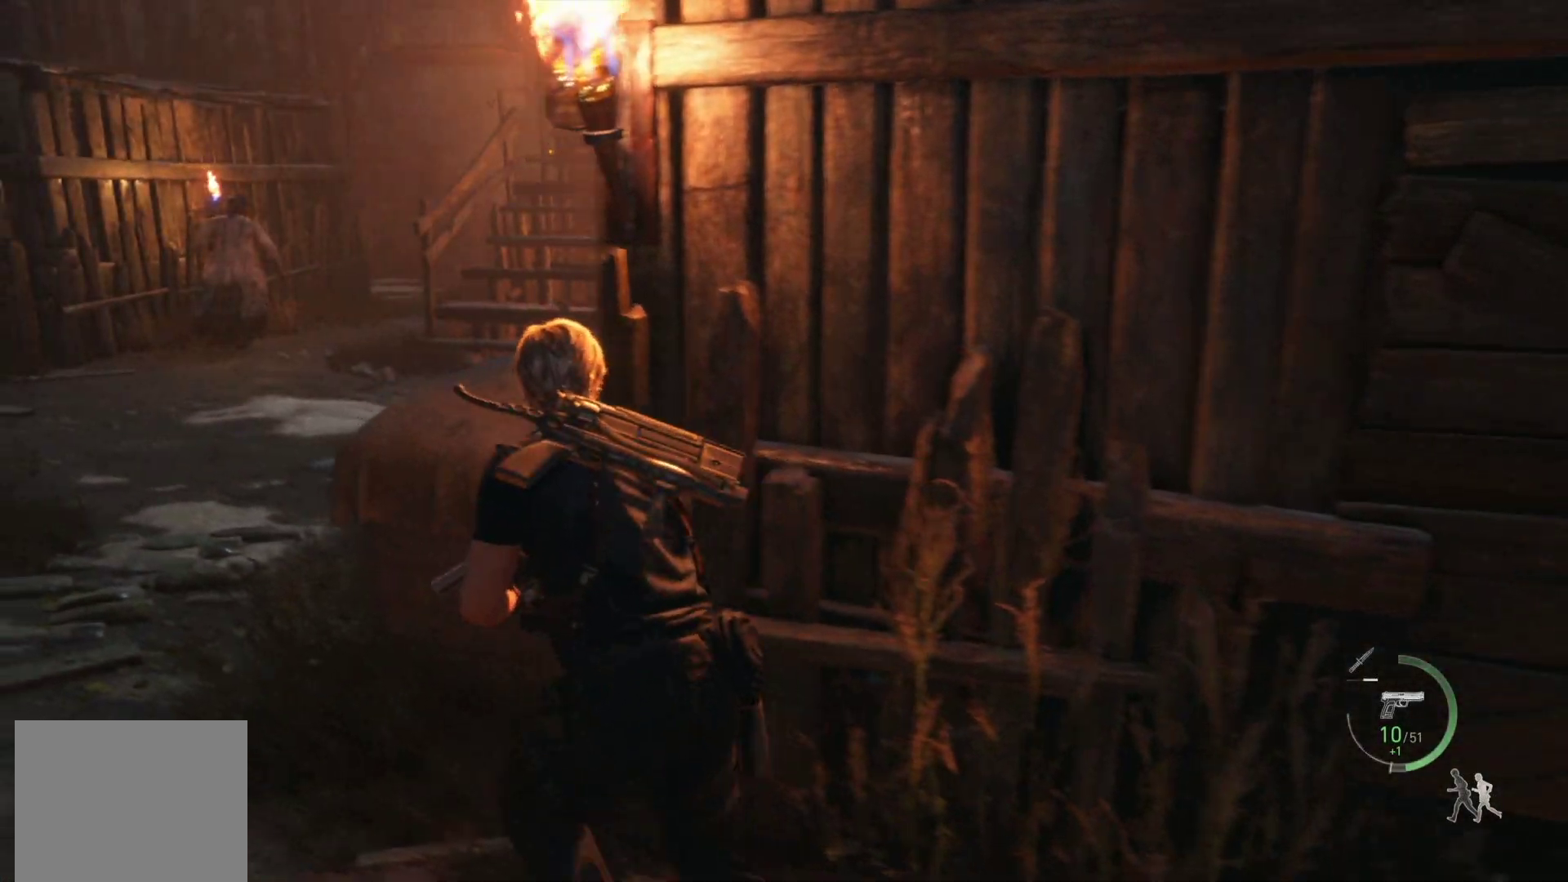
Gameplay with a controller (PlayStation layout); each line is a JSON object with the inputs held at the frame after it. "events" lists button and stick changes between this image and that frame as [ms after this image, input, new state], when the widget could be followed in between.
{"buttons": [], "left_stick": "up", "right_stick": "right", "events": [[233, "CROSS", "down"], [300, "CROSS", "up"], [383, "CROSS", "down"], [433, "left_stick", "up"], [483, "CROSS", "up"]]}
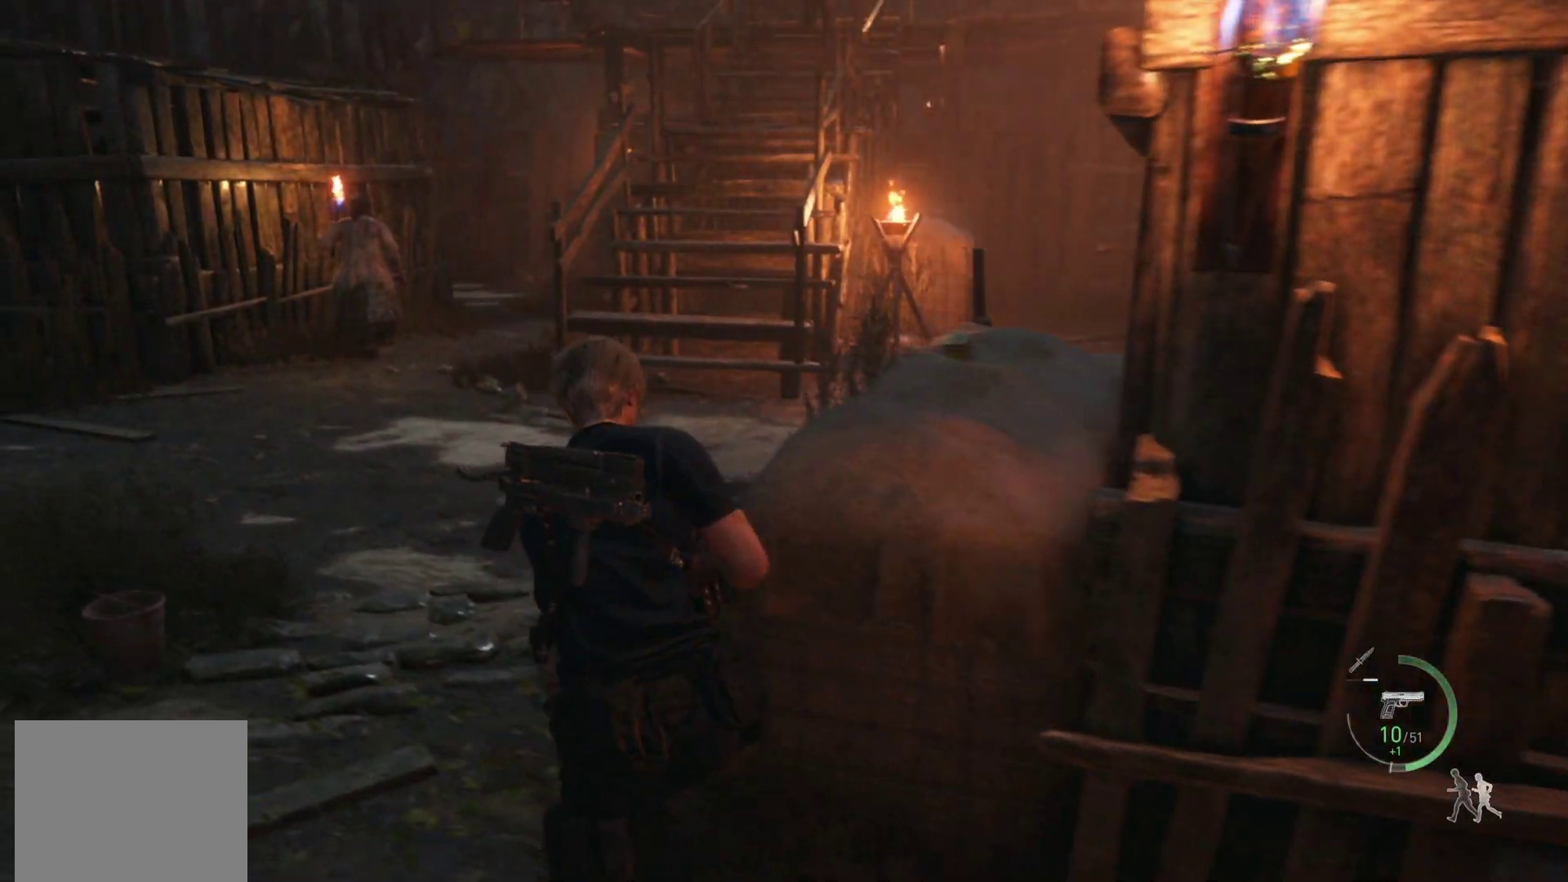
{"buttons": [], "left_stick": "up", "right_stick": "center", "events": [[67, "CROSS", "down"], [133, "CROSS", "up"], [150, "left_stick", "up-right"], [217, "CROSS", "down"], [250, "right_stick", "center"], [267, "left_stick", "right"], [300, "CROSS", "up"], [383, "CROSS", "down"], [467, "CROSS", "up"], [500, "left_stick", "up"]]}
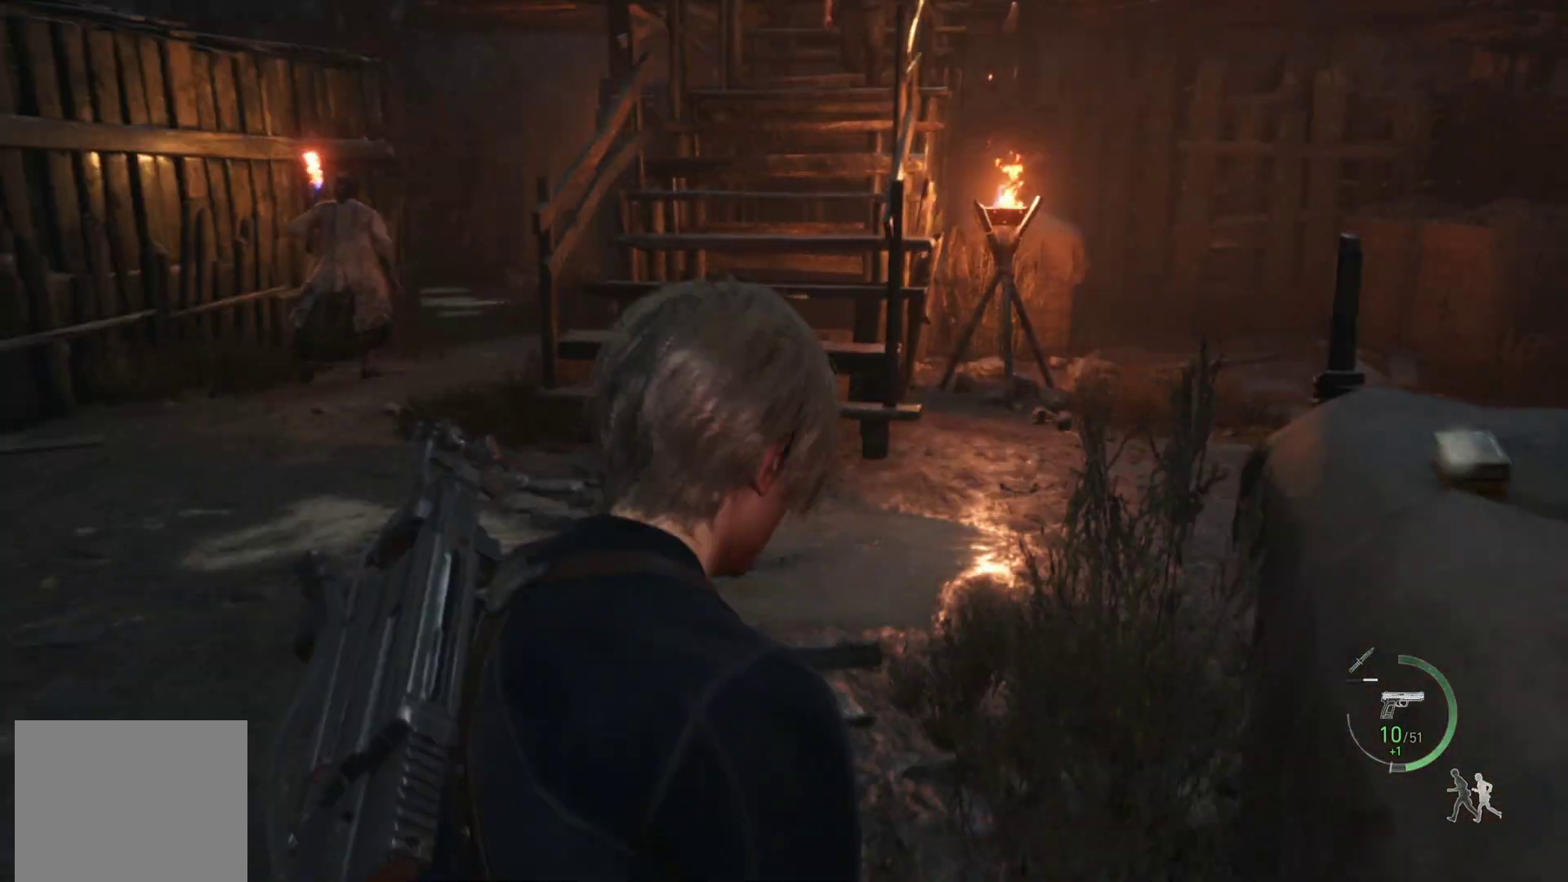
{"buttons": [], "left_stick": "up-left", "right_stick": "center", "events": [[67, "CROSS", "down"], [133, "CROSS", "up"], [200, "left_stick", "up-left"], [217, "CROSS", "down"], [333, "CROSS", "up"]]}
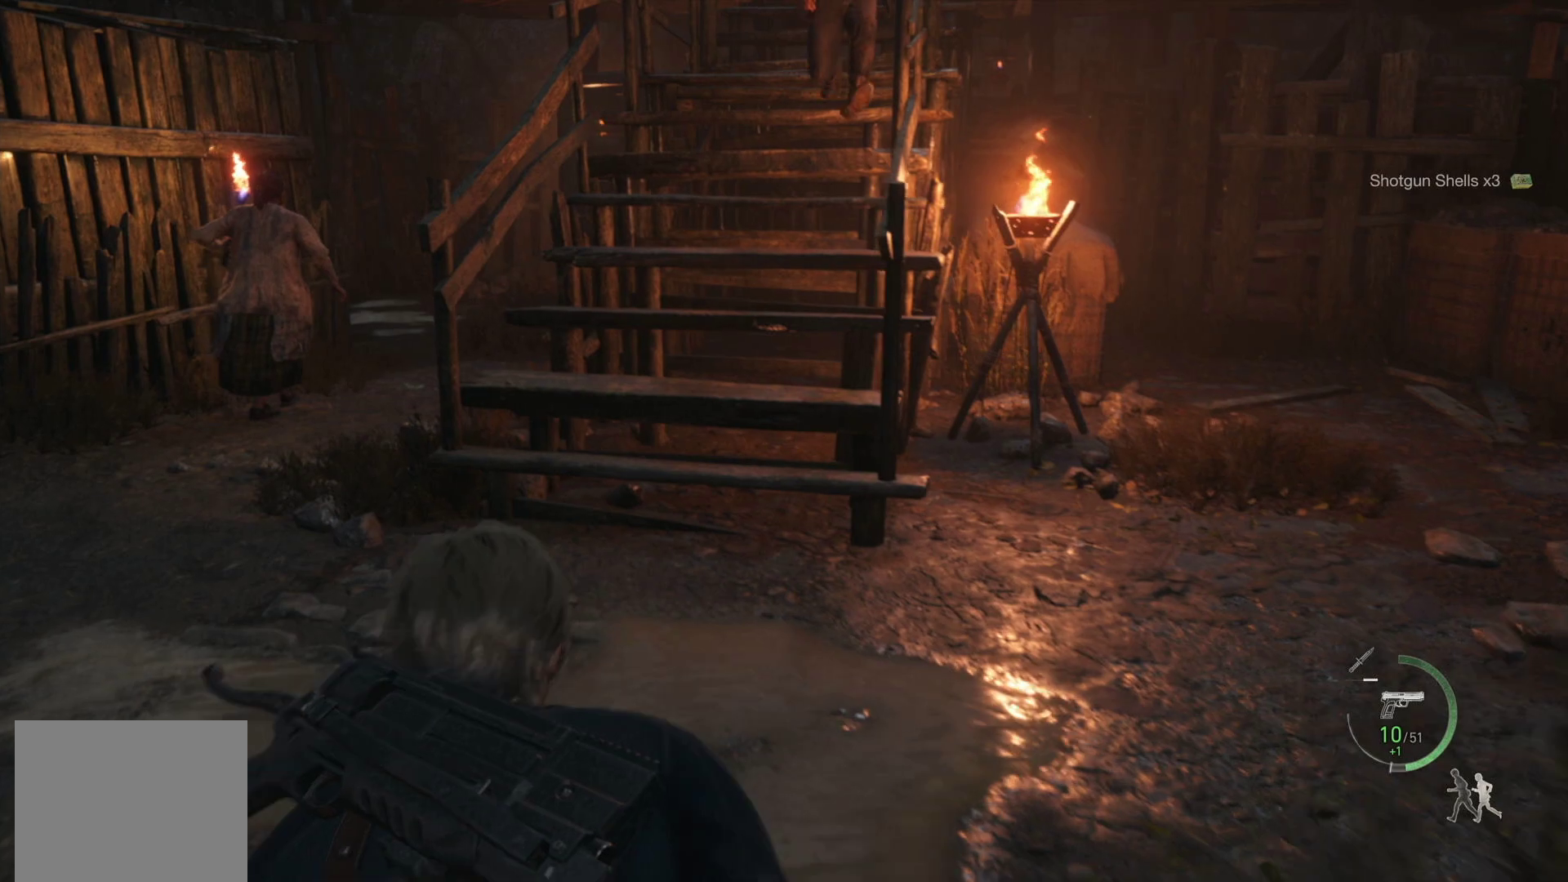
{"buttons": [], "left_stick": "up-left", "right_stick": "center", "events": [[17, "right_stick", "up-right"], [217, "right_stick", "center"]]}
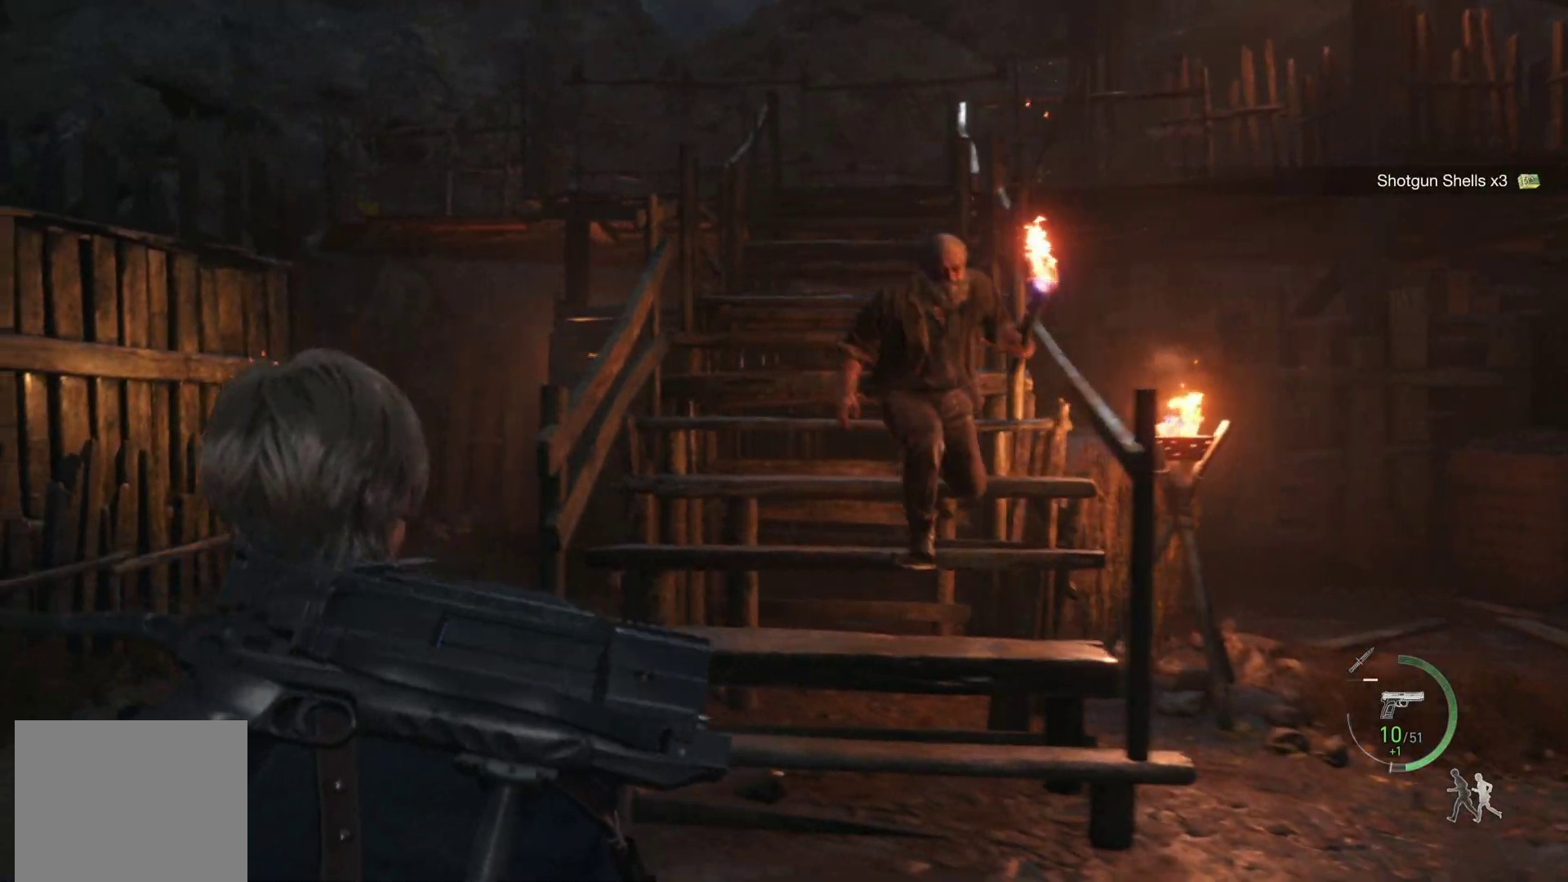
{"buttons": [], "left_stick": "up", "right_stick": "center", "events": [[50, "right_stick", "down"], [267, "right_stick", "center"], [367, "left_stick", "up"]]}
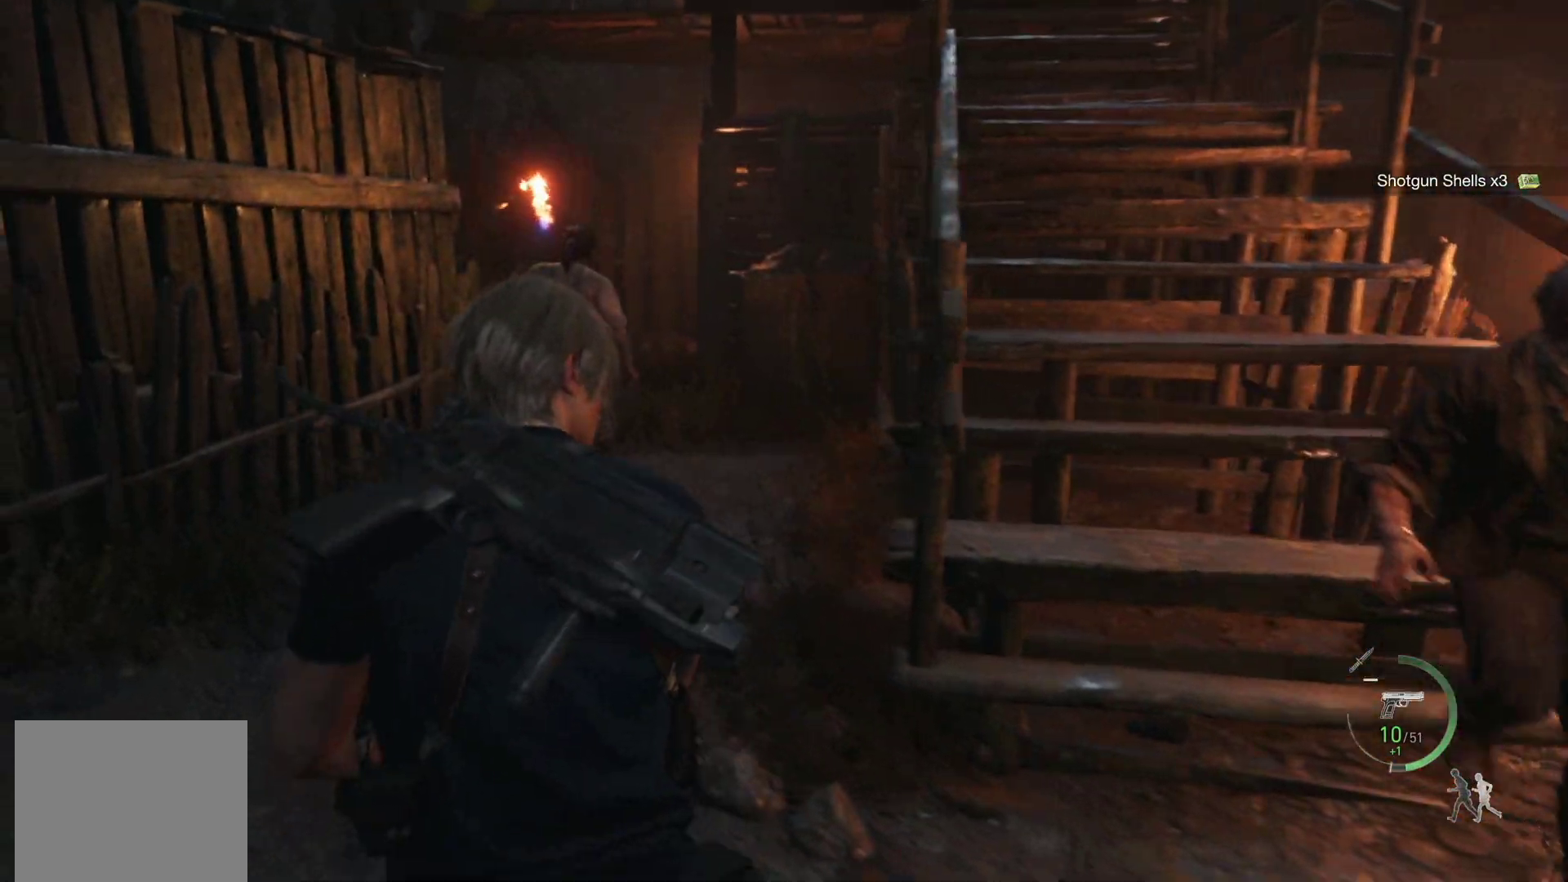
{"buttons": [], "left_stick": "up", "right_stick": "center", "events": [[283, "right_stick", "down"], [467, "right_stick", "center"]]}
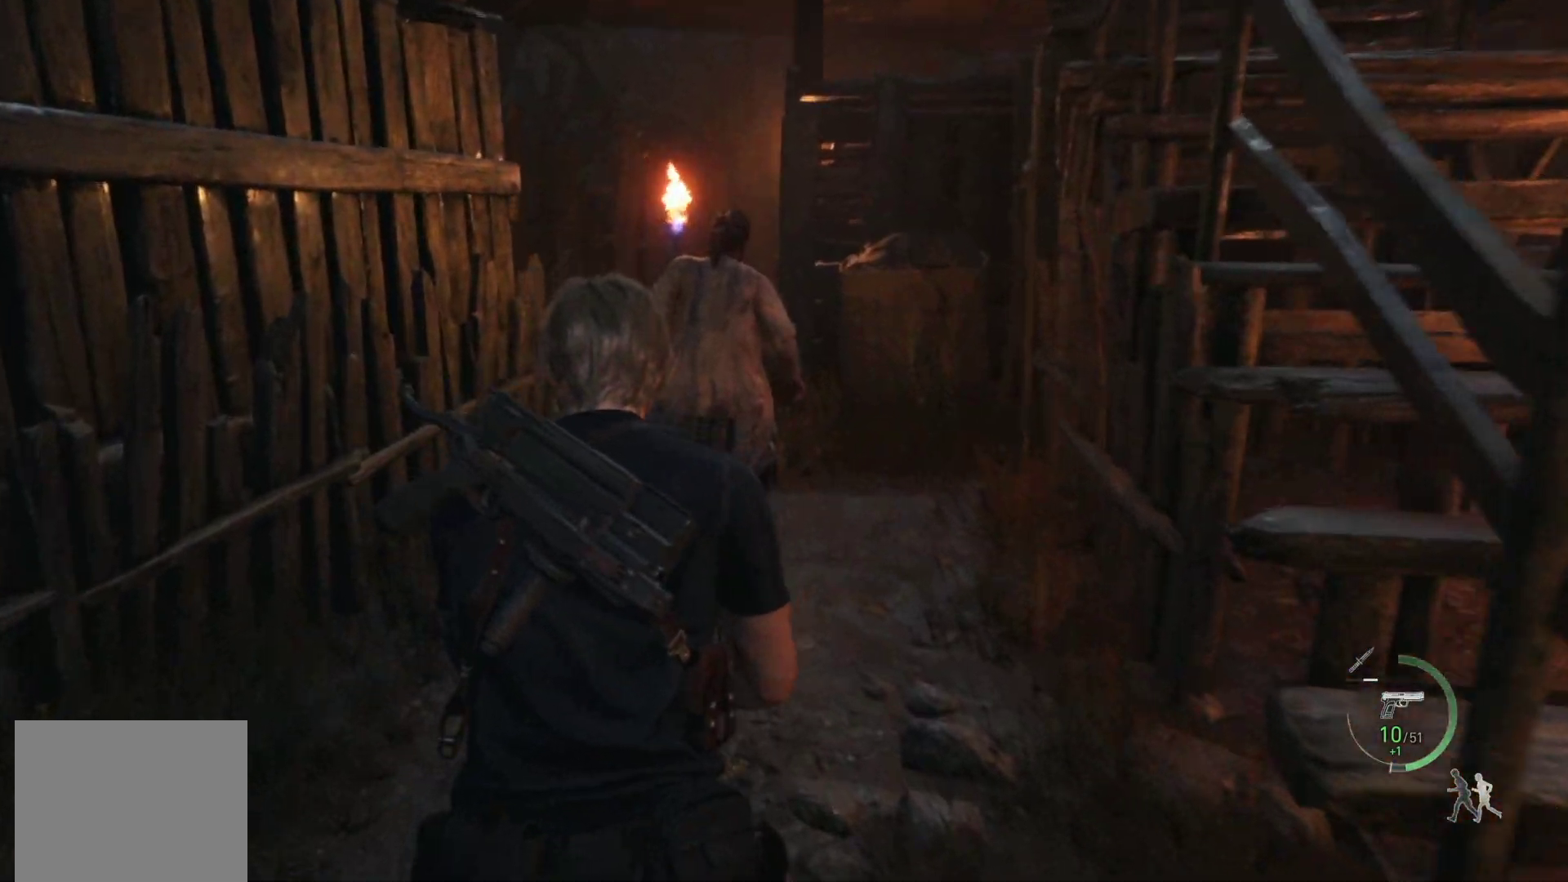
{"buttons": [], "left_stick": "up", "right_stick": "center", "events": []}
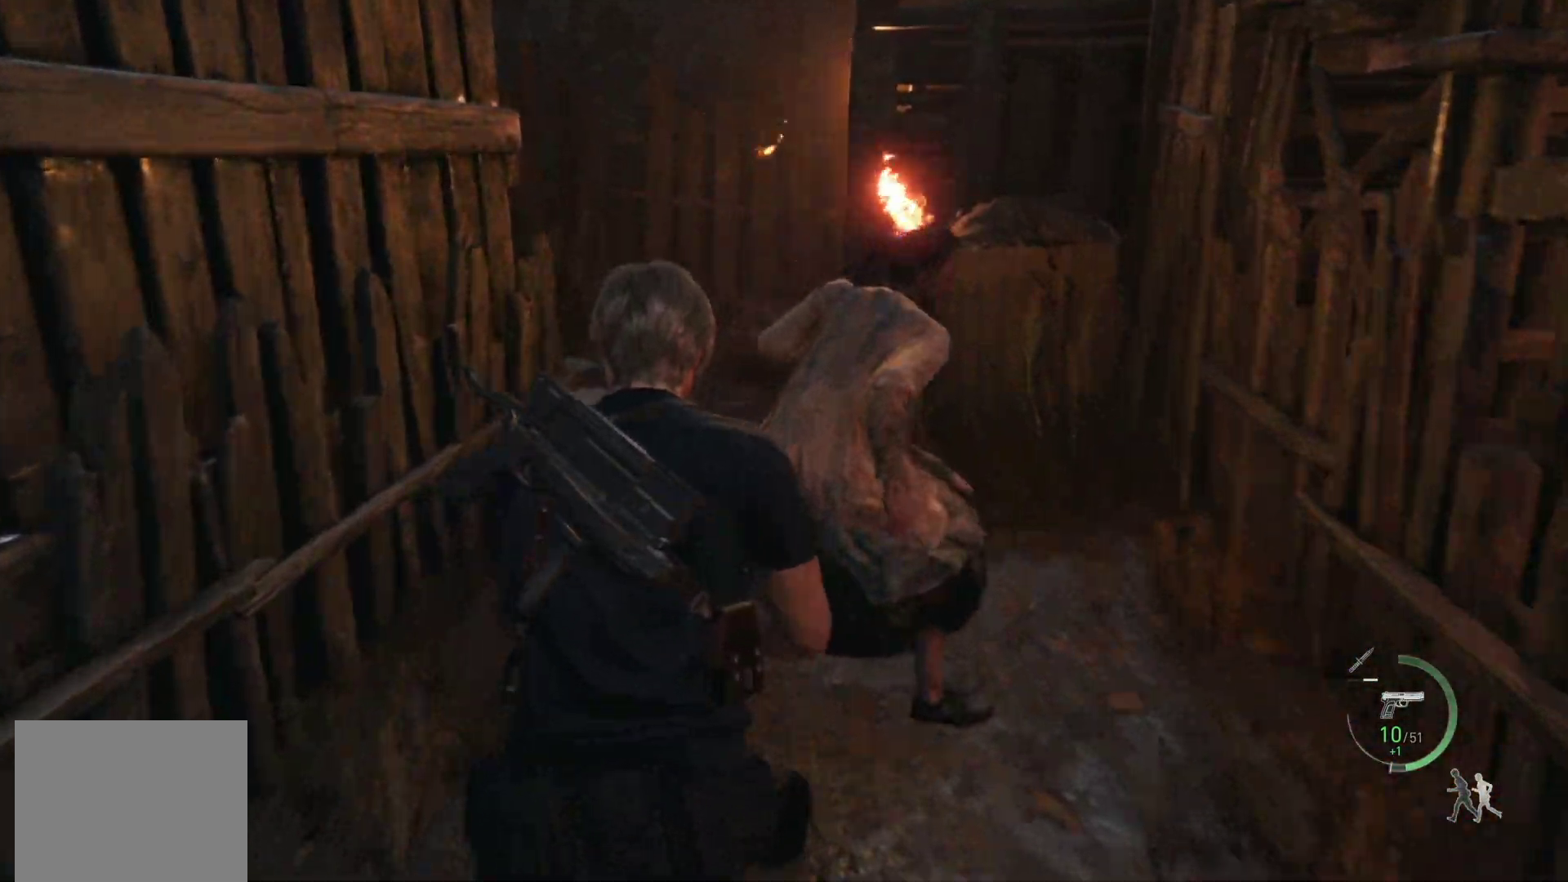
{"buttons": [], "left_stick": "up-right", "right_stick": "right", "events": [[33, "R2", "down"], [133, "left_stick", "up-right"], [150, "R2", "up"], [350, "right_stick", "right"]]}
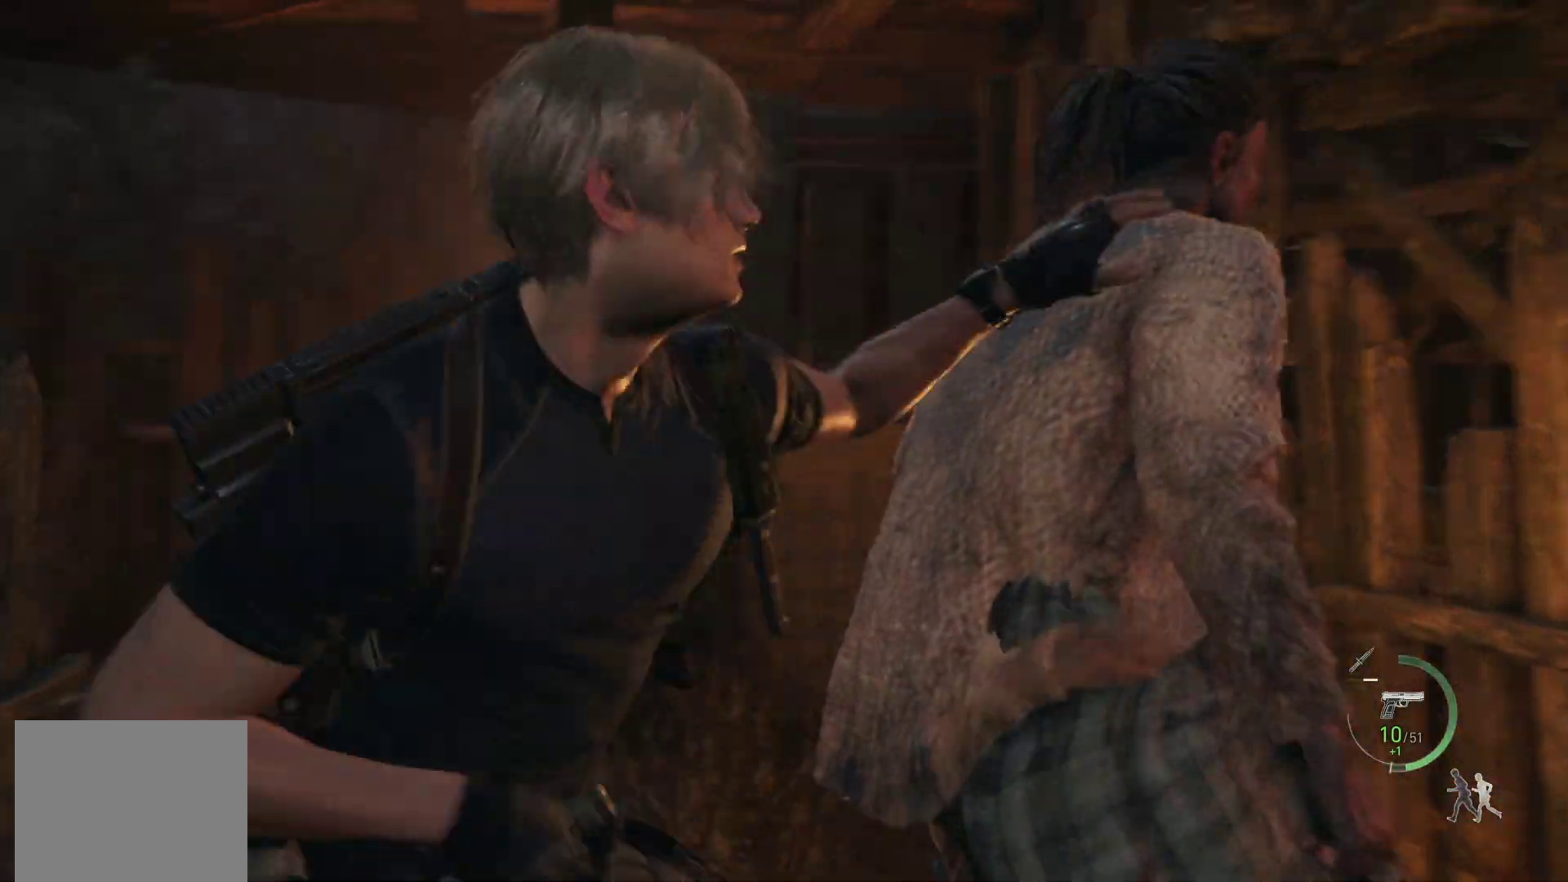
{"buttons": [], "left_stick": "center", "right_stick": "center", "events": [[17, "left_stick", "right"], [183, "left_stick", "center"], [417, "right_stick", "center"]]}
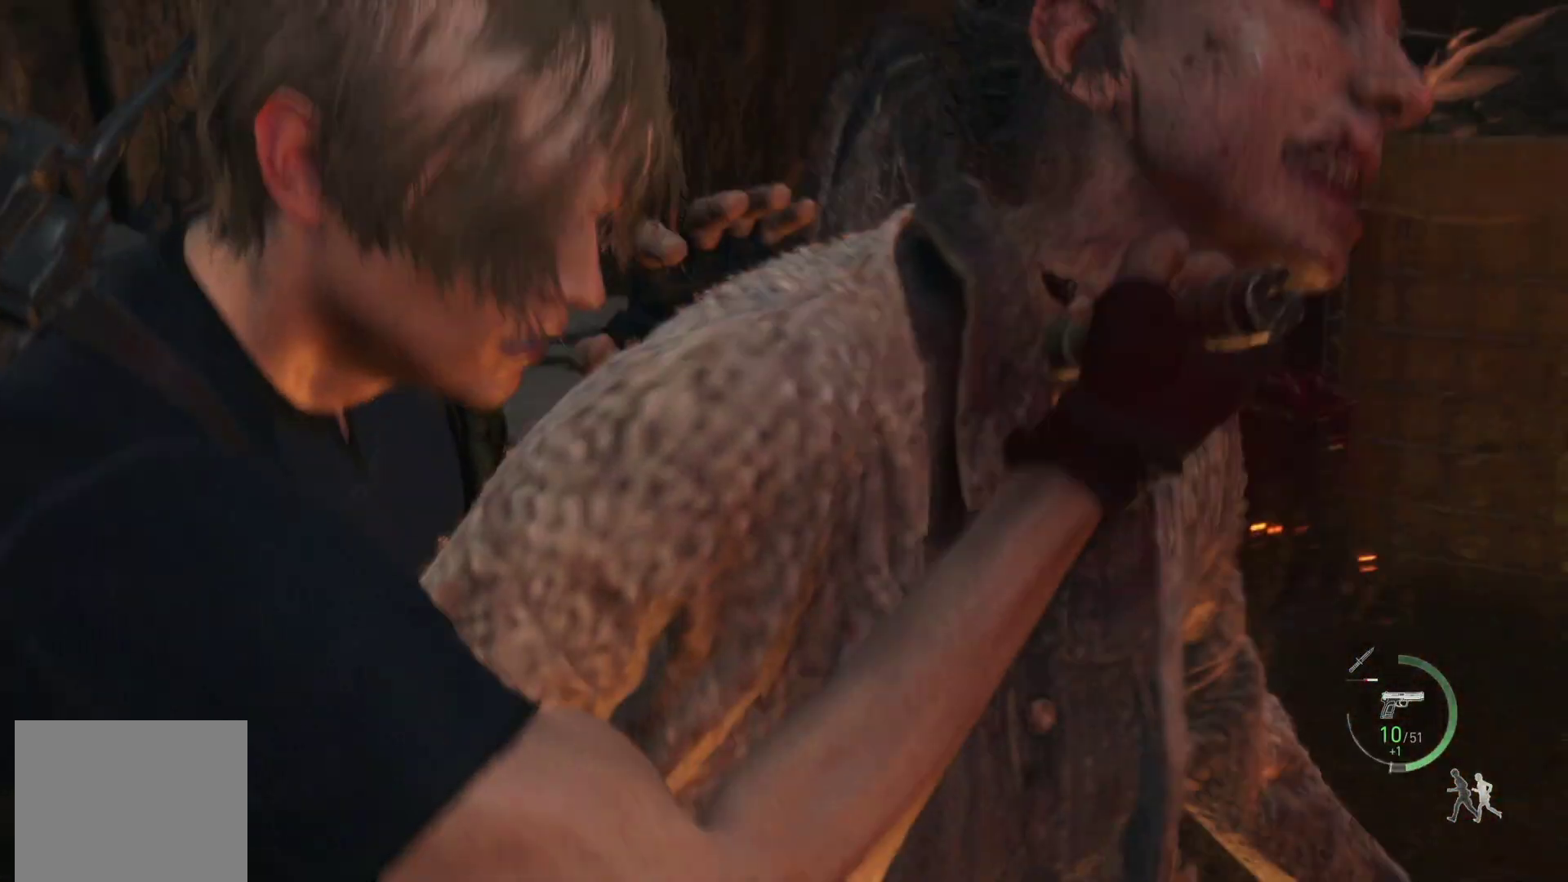
{"buttons": [], "left_stick": "right", "right_stick": "center", "events": [[200, "left_stick", "right"]]}
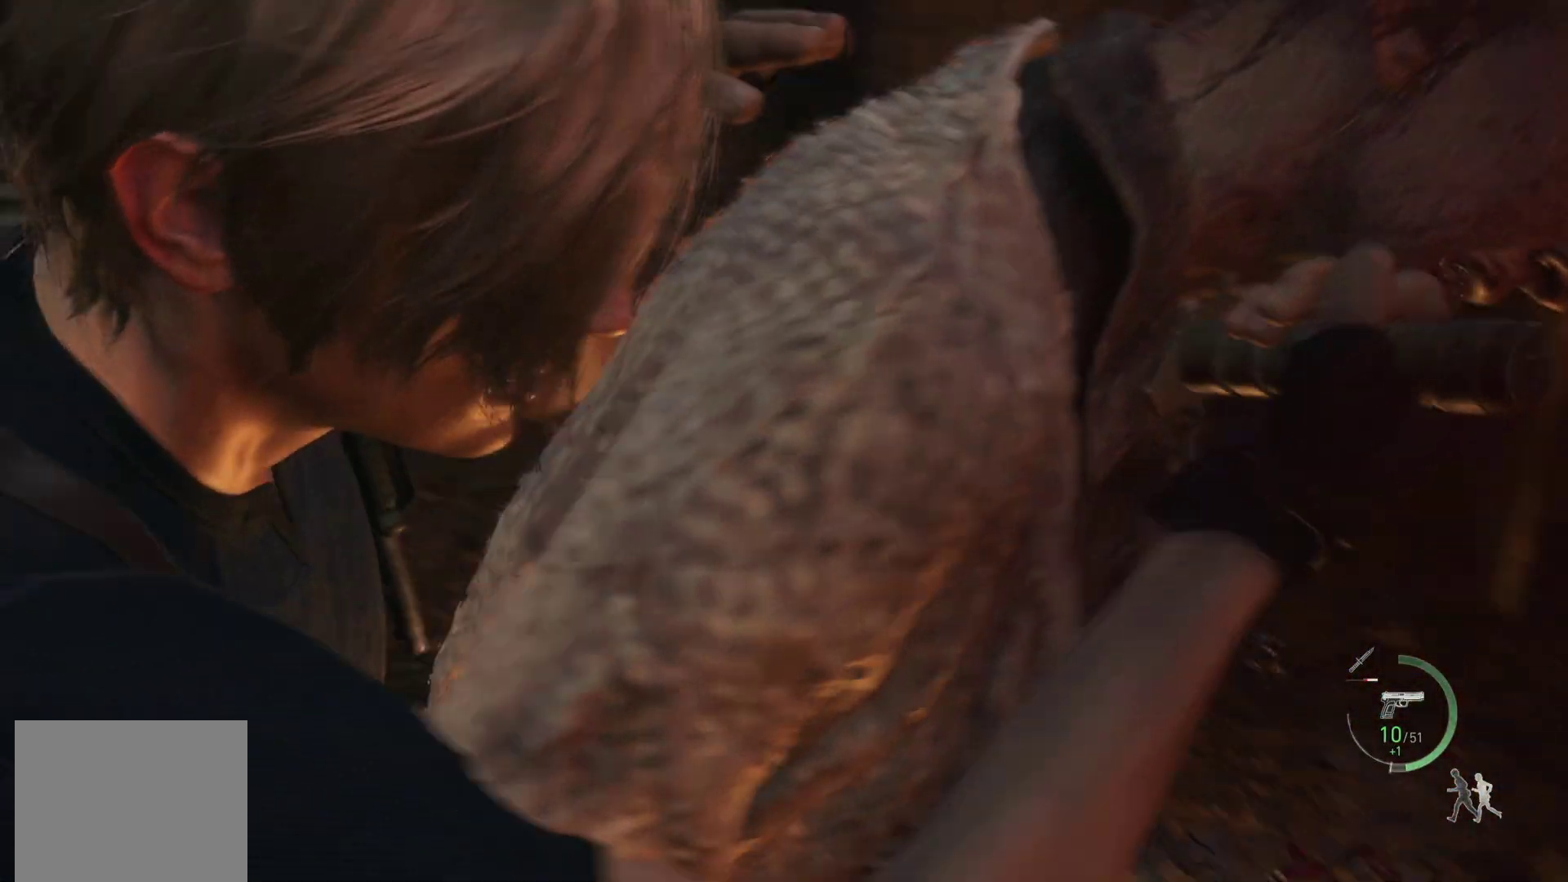
{"buttons": [], "left_stick": "center", "right_stick": "center", "events": [[200, "left_stick", "down-right"], [350, "left_stick", "center"]]}
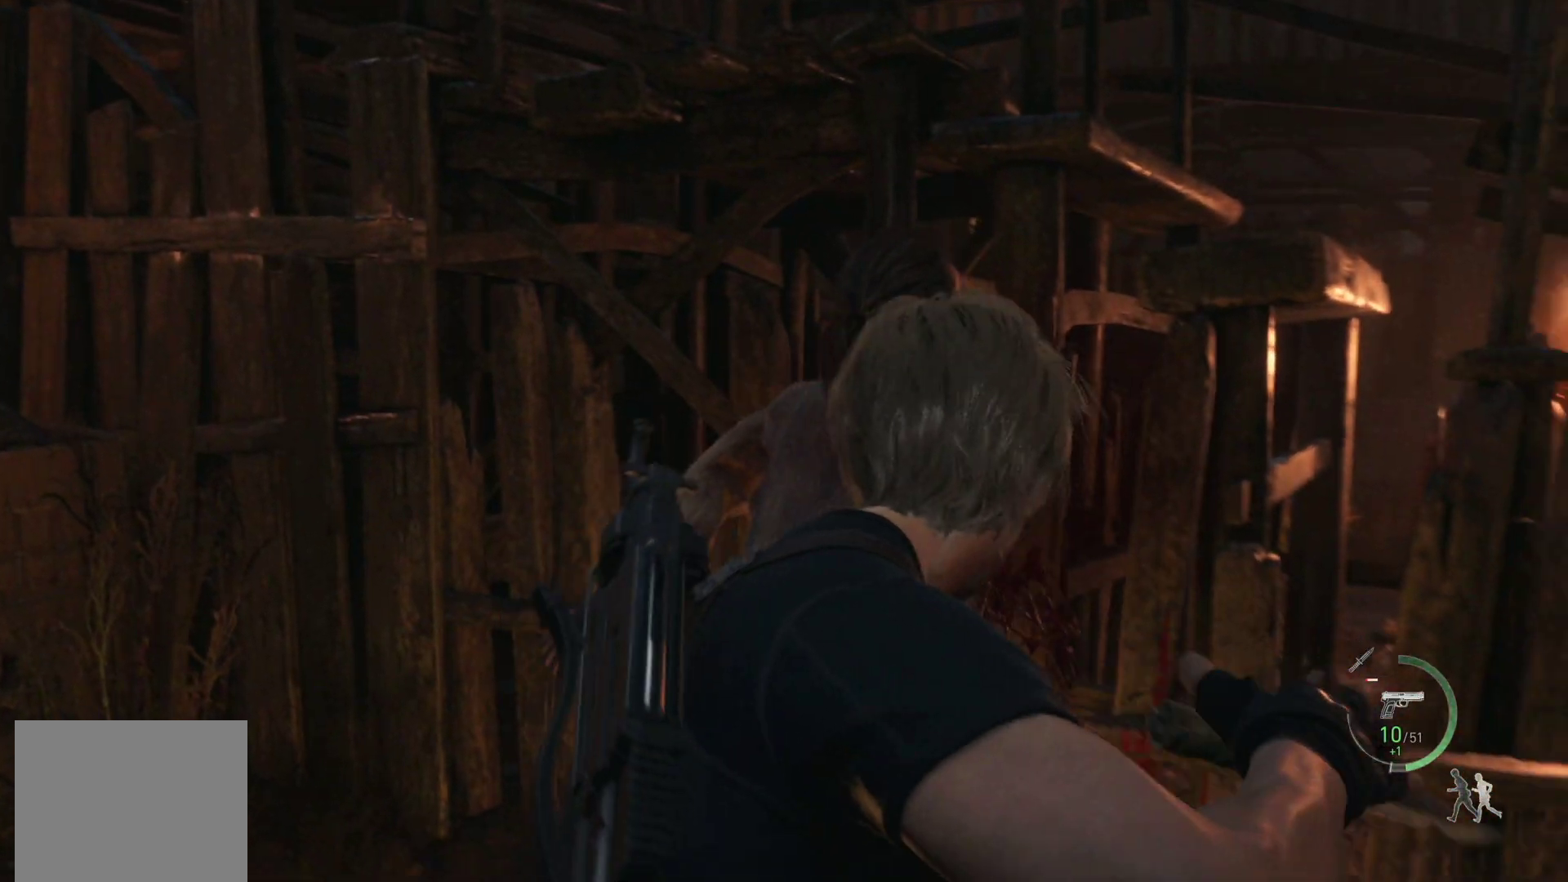
{"buttons": [], "left_stick": "up-left", "right_stick": "down-right", "events": [[250, "R3", "down"], [267, "left_stick", "up"], [300, "right_stick", "up-right"], [383, "R3", "up"], [400, "right_stick", "down"], [467, "left_stick", "up-left"], [500, "right_stick", "down-right"]]}
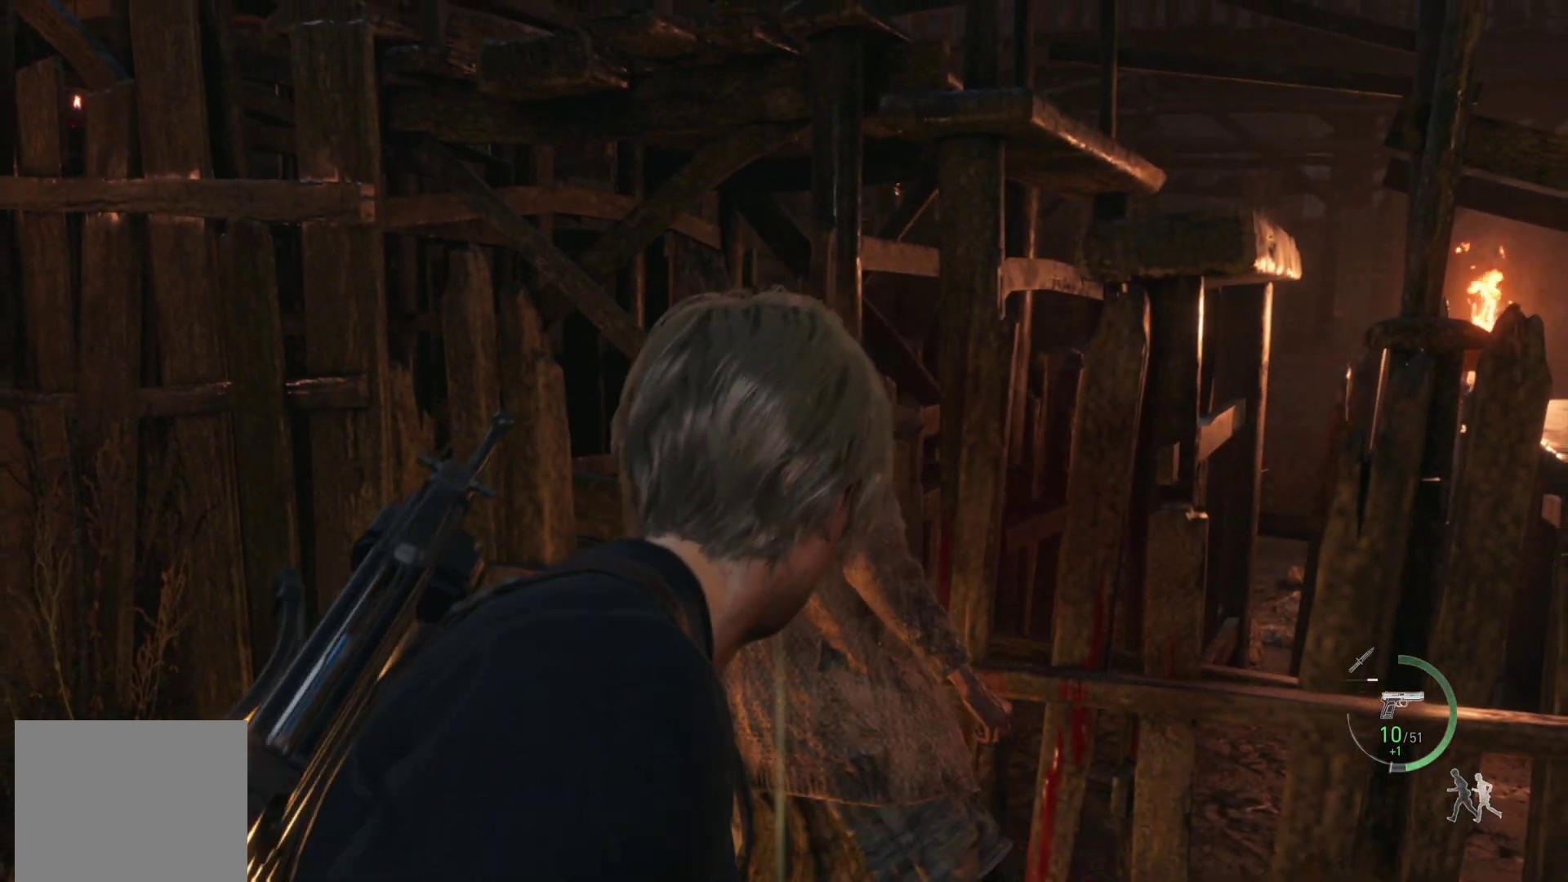
{"buttons": [], "left_stick": "left", "right_stick": "center", "events": [[133, "right_stick", "right"], [467, "left_stick", "left"], [467, "right_stick", "center"]]}
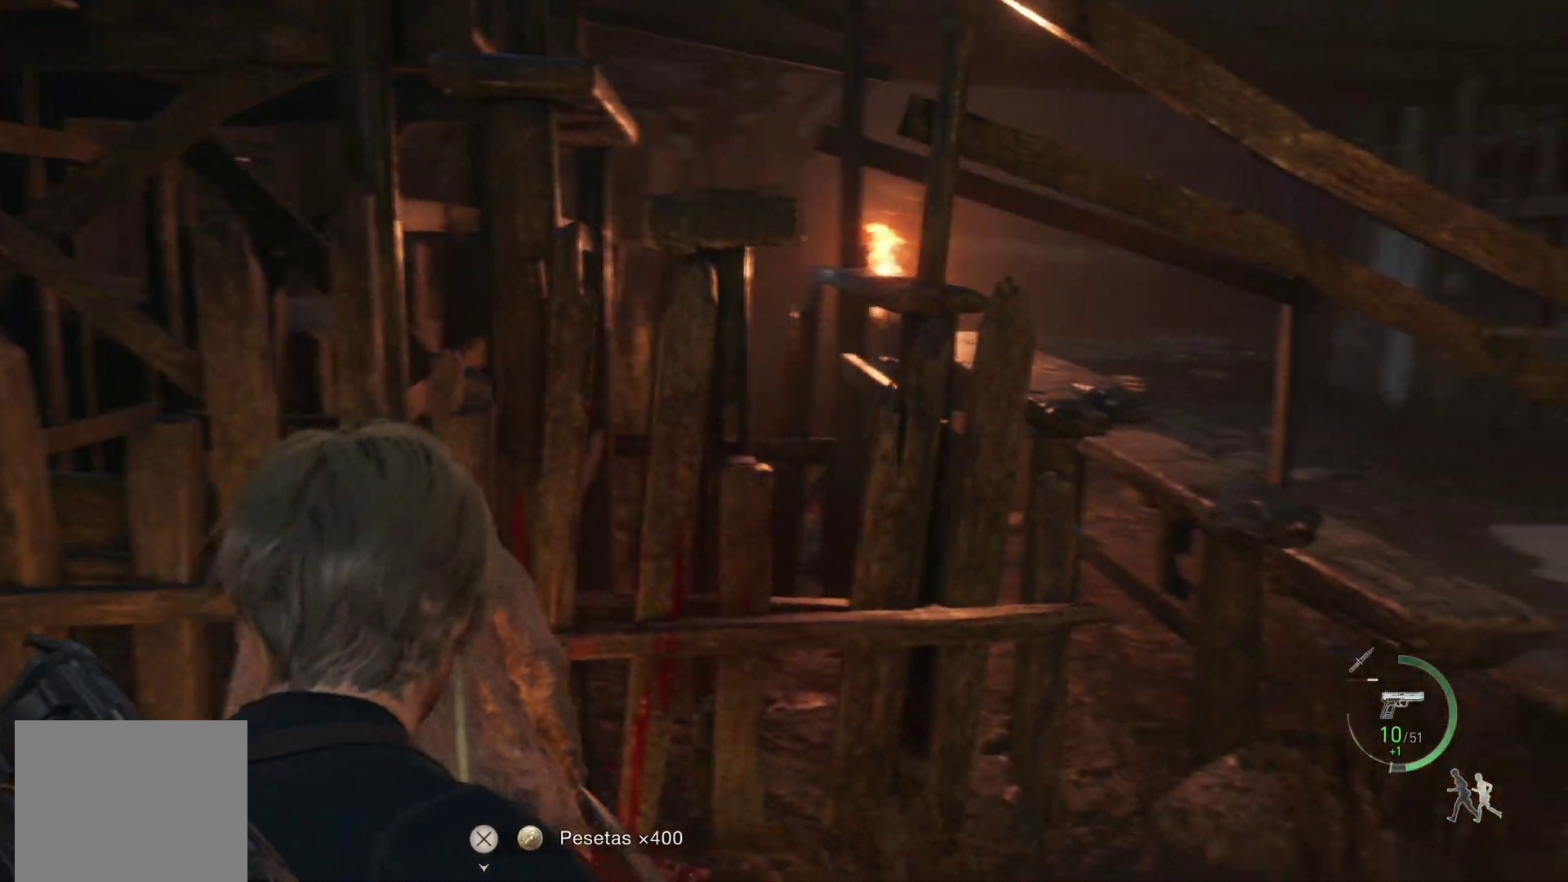
{"buttons": ["L1"], "left_stick": "down-left", "right_stick": "right", "events": [[117, "CROSS", "down"], [200, "CROSS", "up"], [267, "left_stick", "down-left"], [317, "right_stick", "right"], [483, "L1", "down"]]}
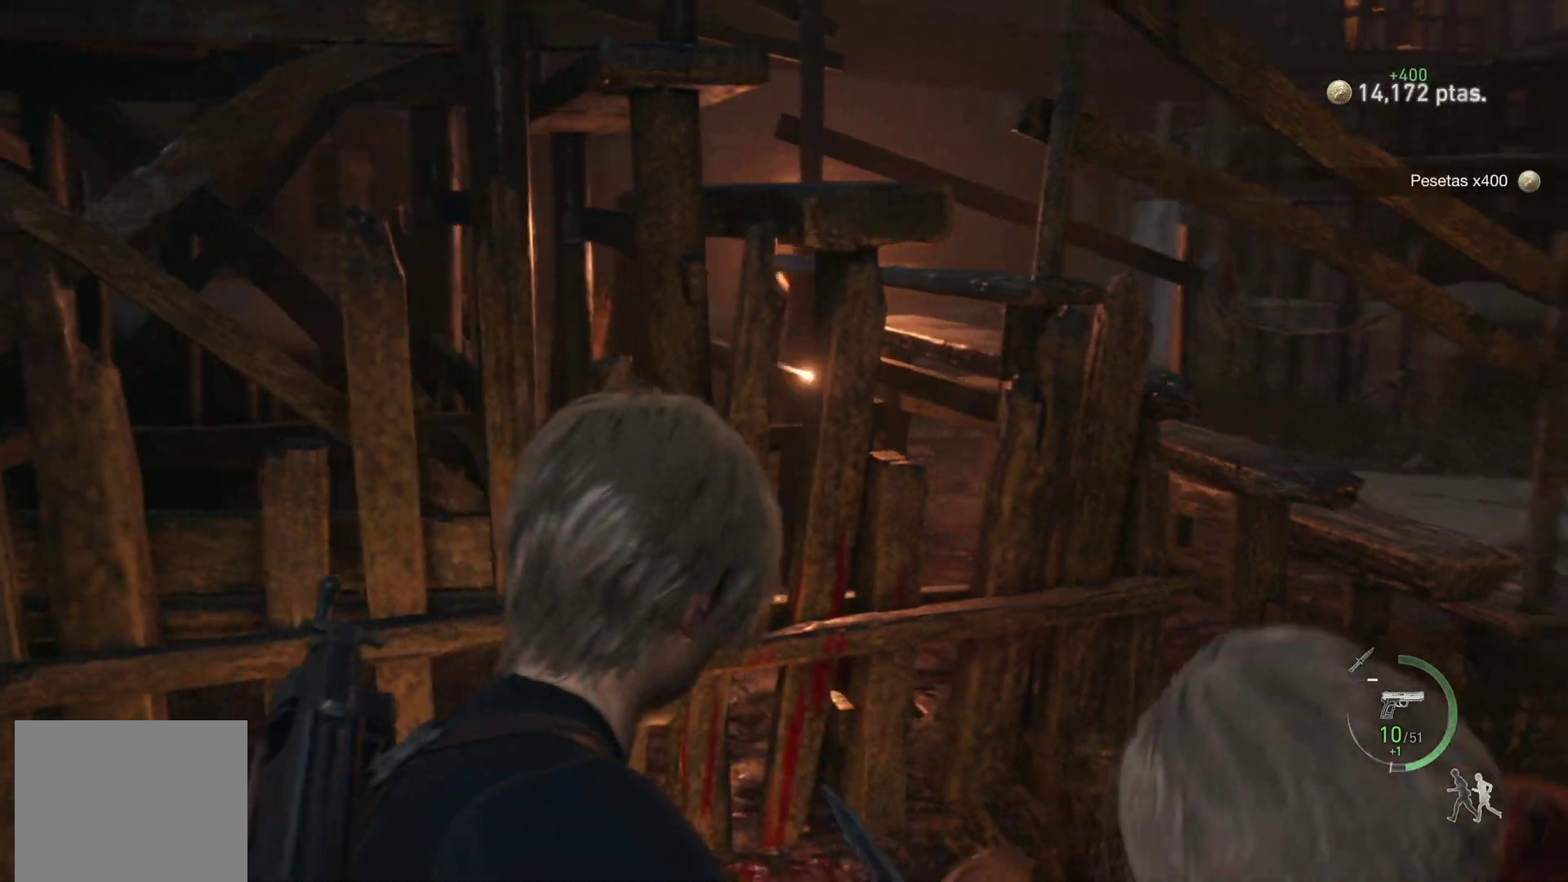
{"buttons": ["L1"], "left_stick": "left", "right_stick": "center", "events": [[417, "right_stick", "center"], [500, "left_stick", "left"]]}
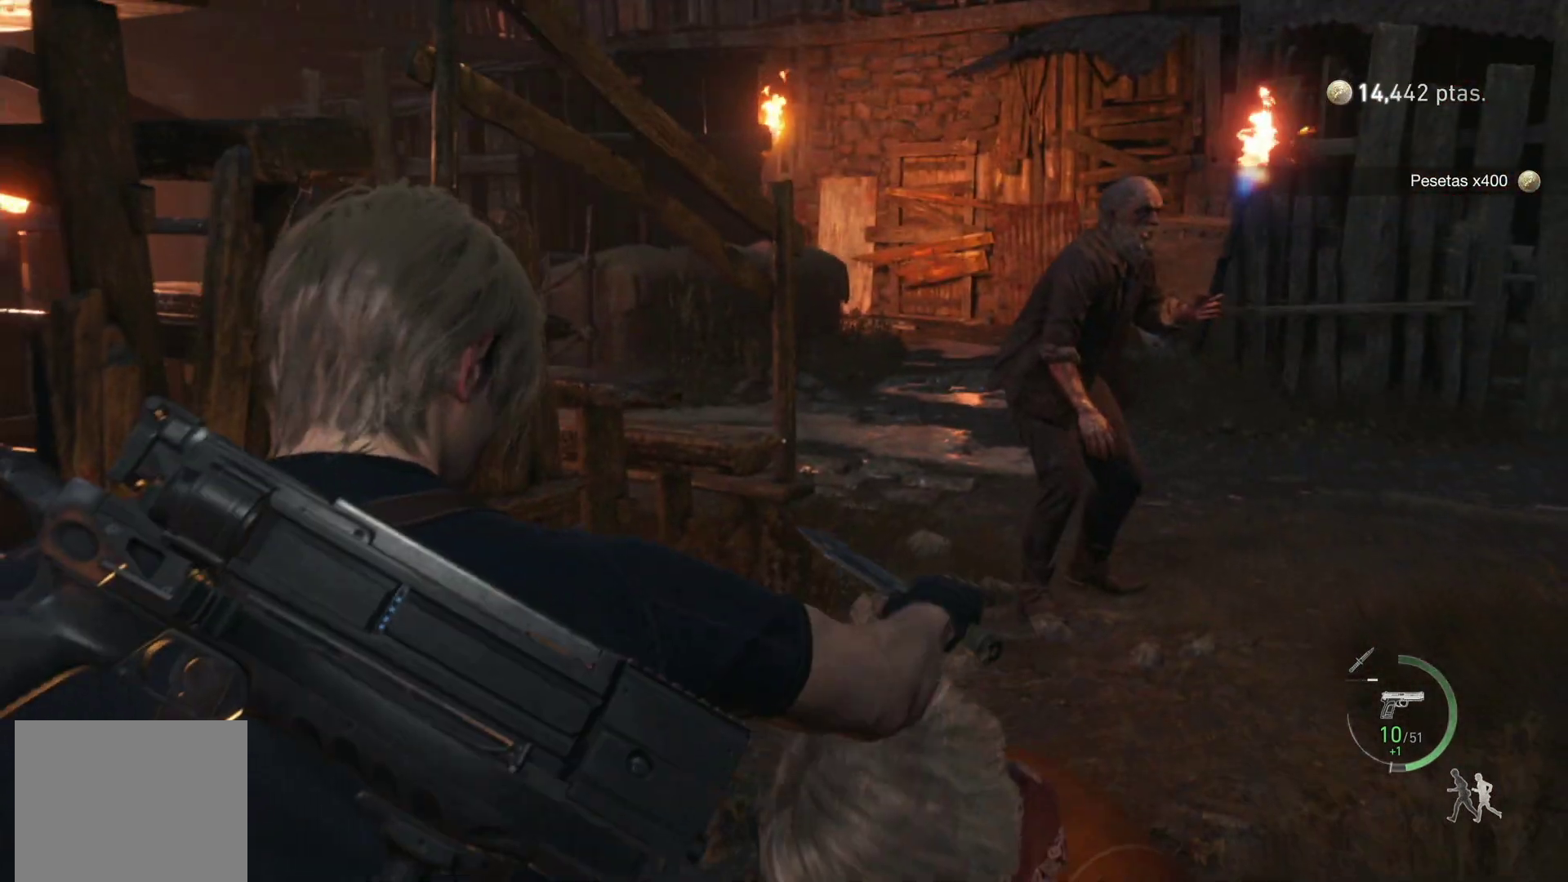
{"buttons": [], "left_stick": "up", "right_stick": "right", "events": [[133, "left_stick", "center"], [200, "L1", "up"], [200, "R3", "down"], [317, "left_stick", "up"], [333, "R3", "up"], [333, "right_stick", "right"]]}
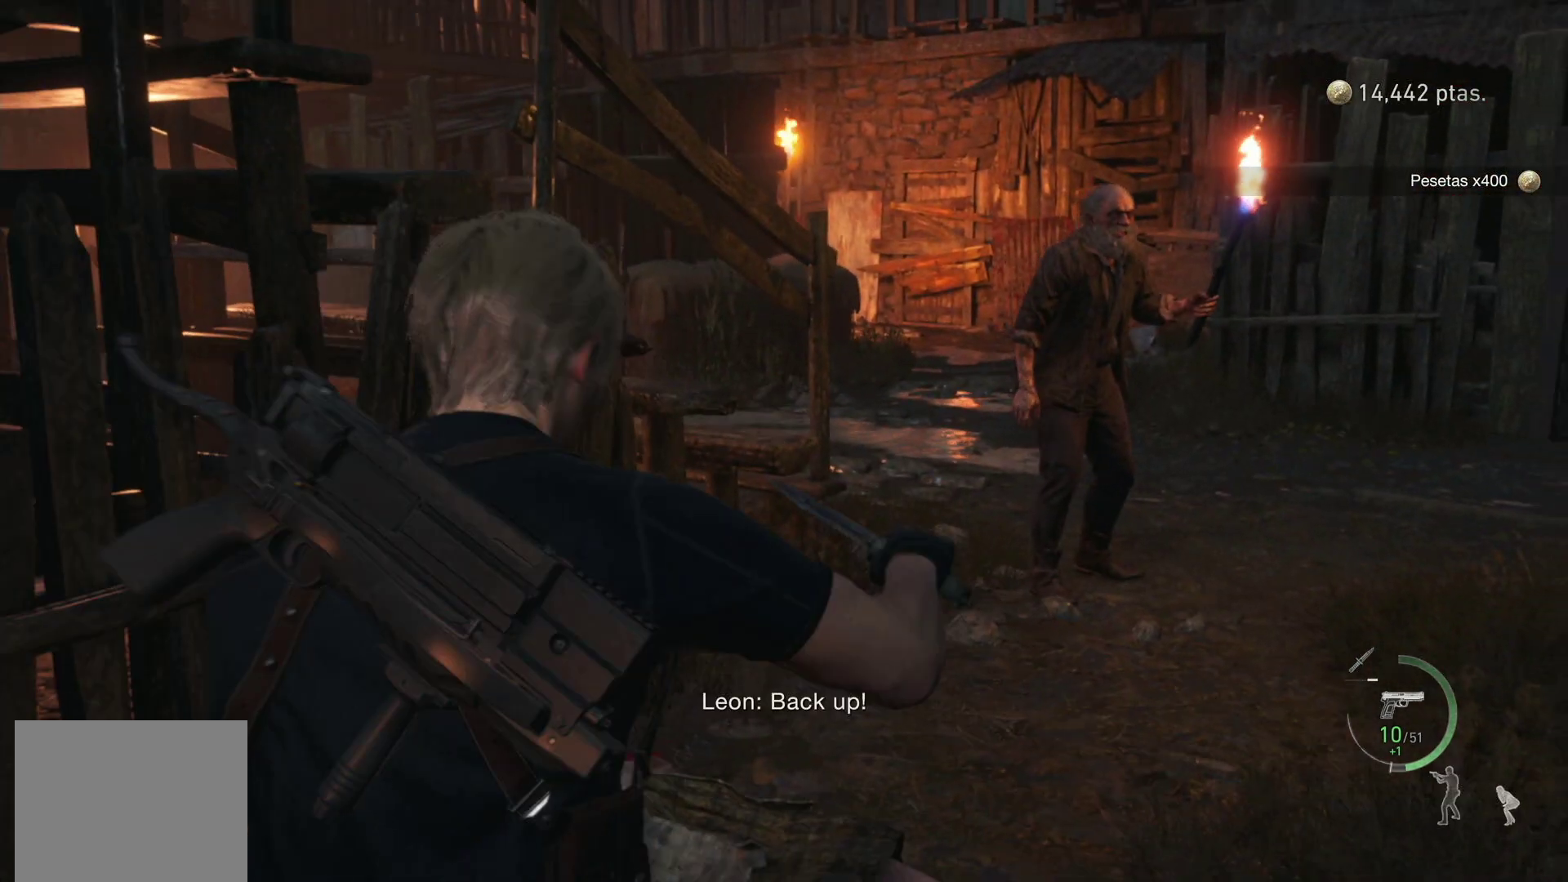
{"buttons": ["L2"], "left_stick": "center", "right_stick": "center", "events": [[83, "L2", "down"], [117, "left_stick", "center"], [200, "right_stick", "center"]]}
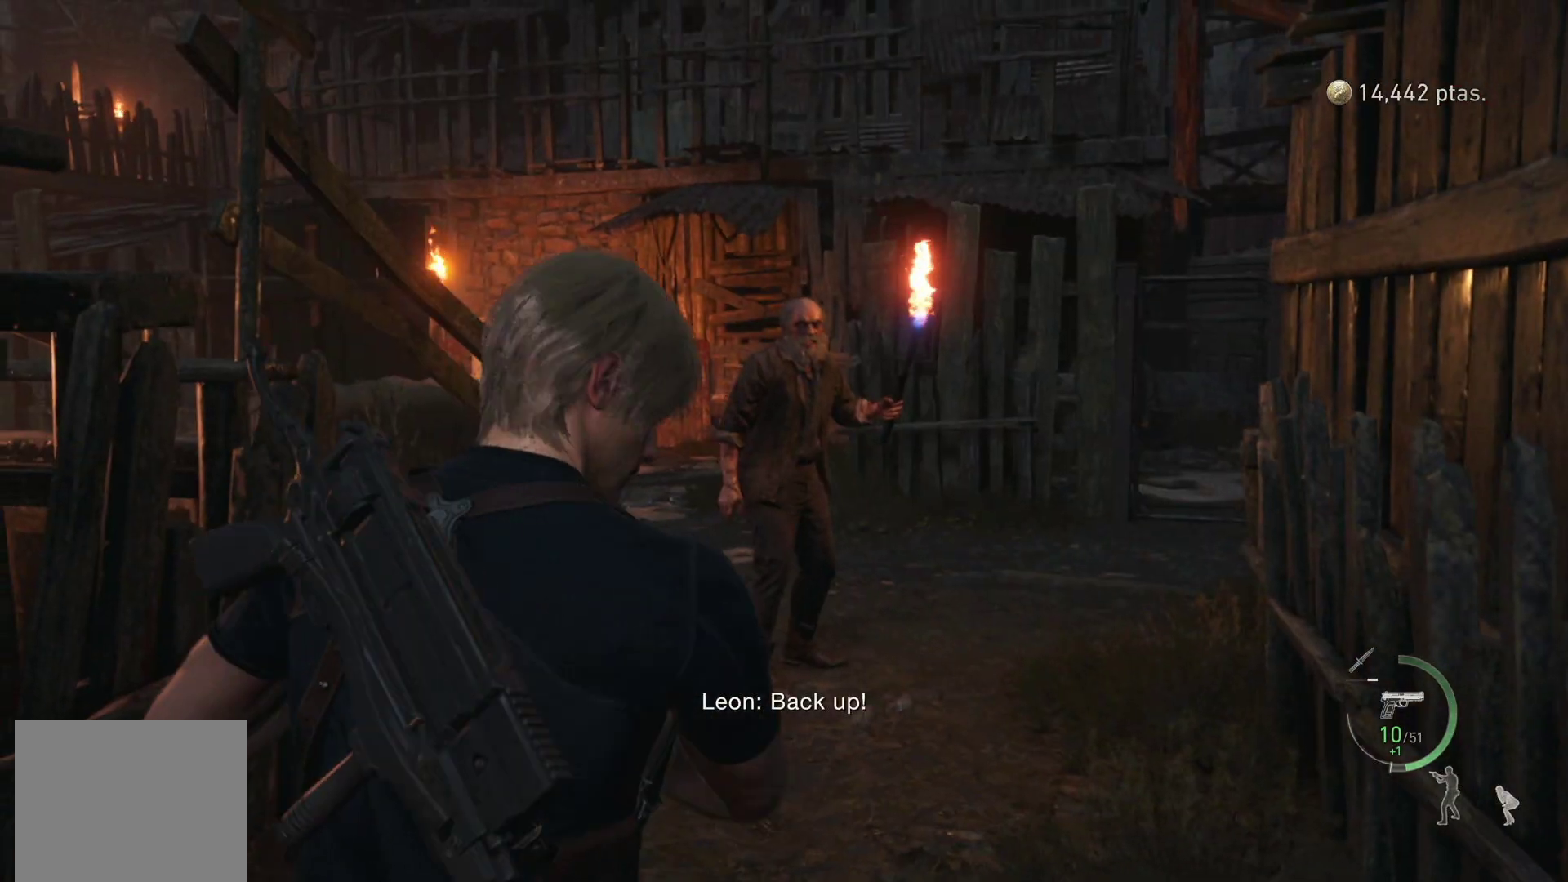
{"buttons": ["L2"], "left_stick": "center", "right_stick": "up", "events": [[183, "right_stick", "up"]]}
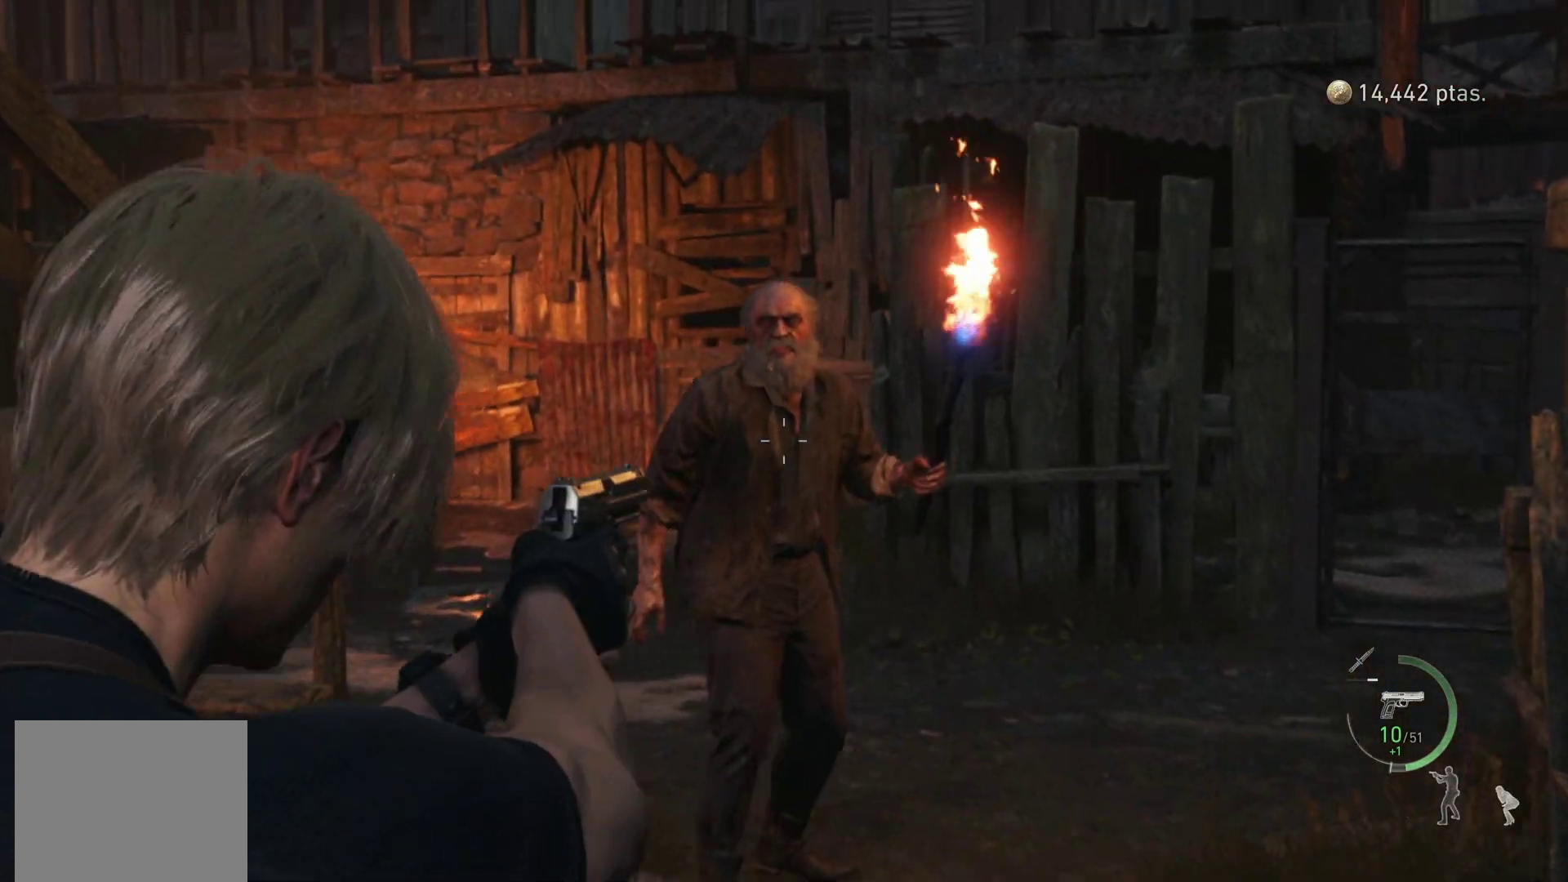
{"buttons": ["L2"], "left_stick": "center", "right_stick": "up-left", "events": [[17, "right_stick", "center"], [133, "right_stick", "up"], [250, "right_stick", "up-left"]]}
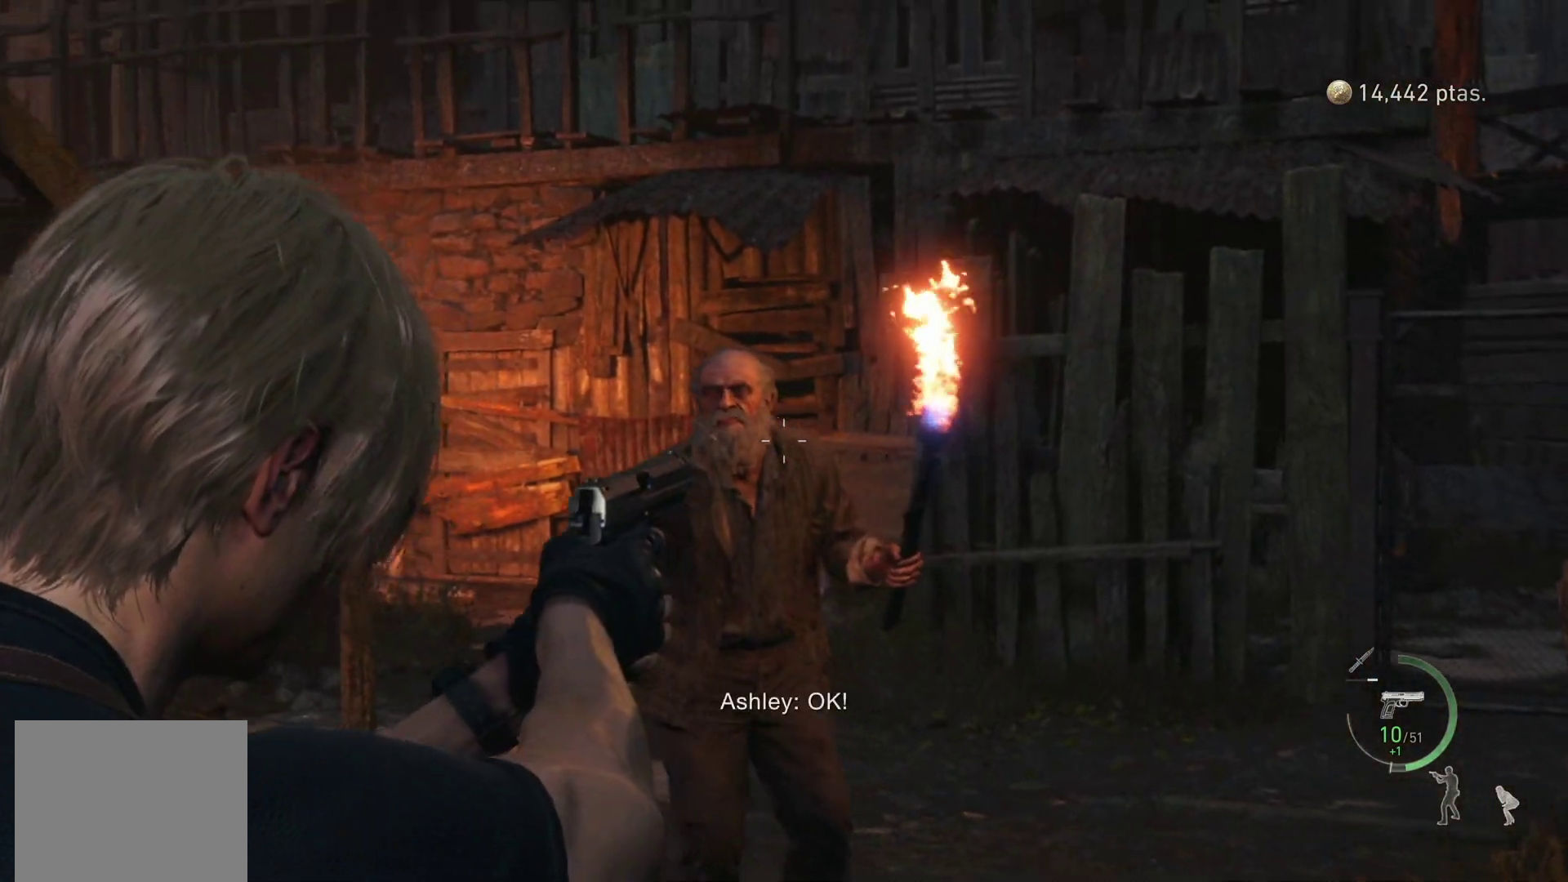
{"buttons": ["L2"], "left_stick": "center", "right_stick": "center", "events": [[17, "R2", "down"], [133, "R2", "up"], [133, "right_stick", "center"], [283, "left_stick", "up-right"], [483, "left_stick", "center"]]}
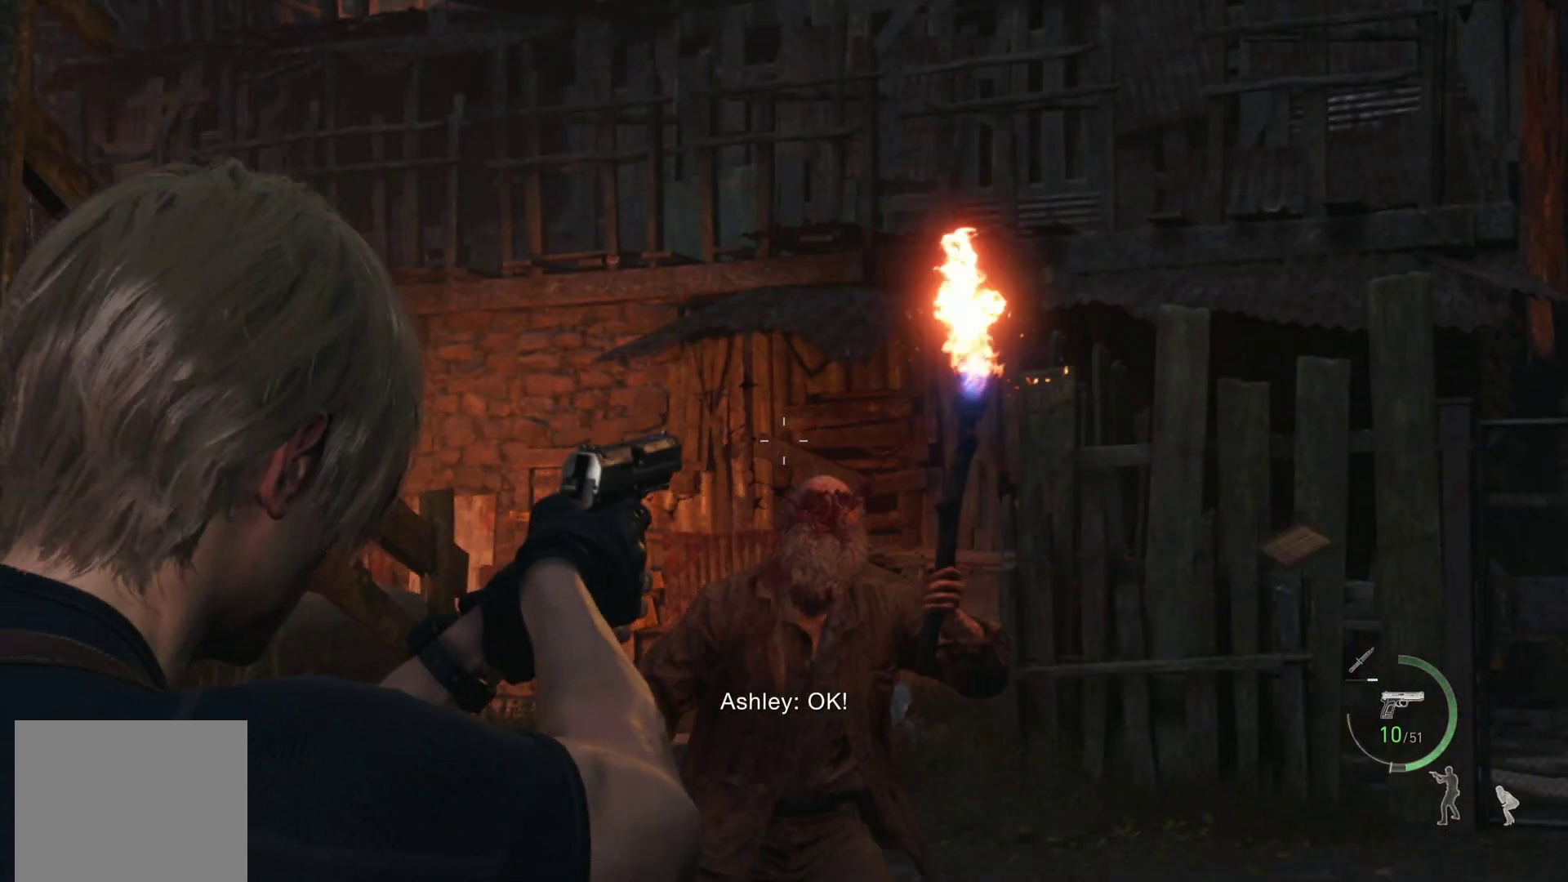
{"buttons": ["L2"], "left_stick": "center", "right_stick": "down-left", "events": [[133, "right_stick", "down"], [183, "right_stick", "down-left"]]}
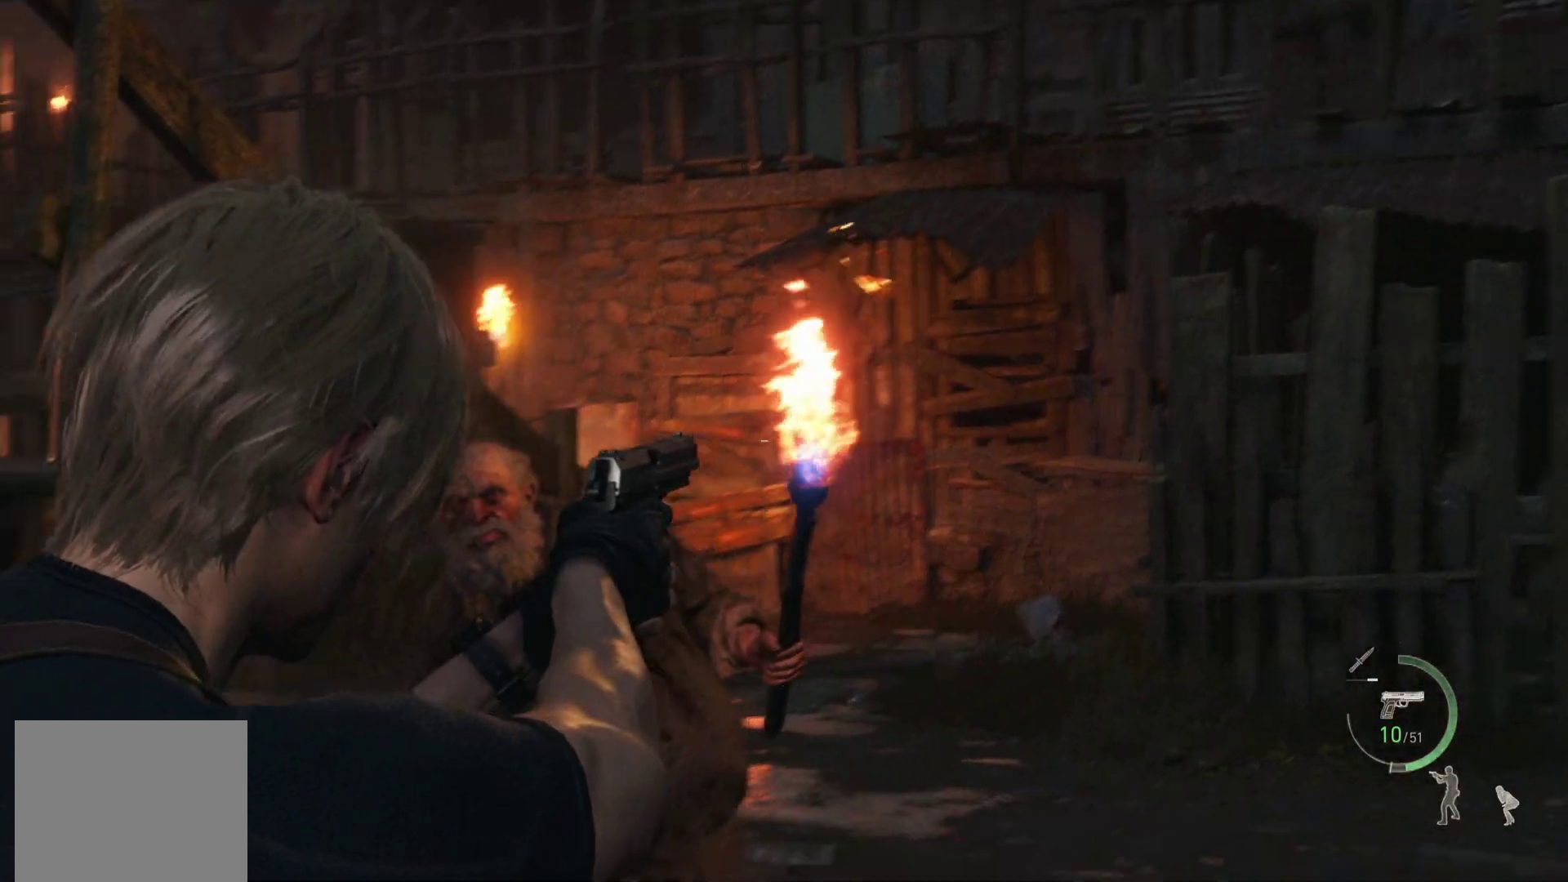
{"buttons": ["L2"], "left_stick": "center", "right_stick": "center", "events": [[117, "R2", "down"], [250, "right_stick", "right"], [283, "R2", "up"], [300, "right_stick", "center"]]}
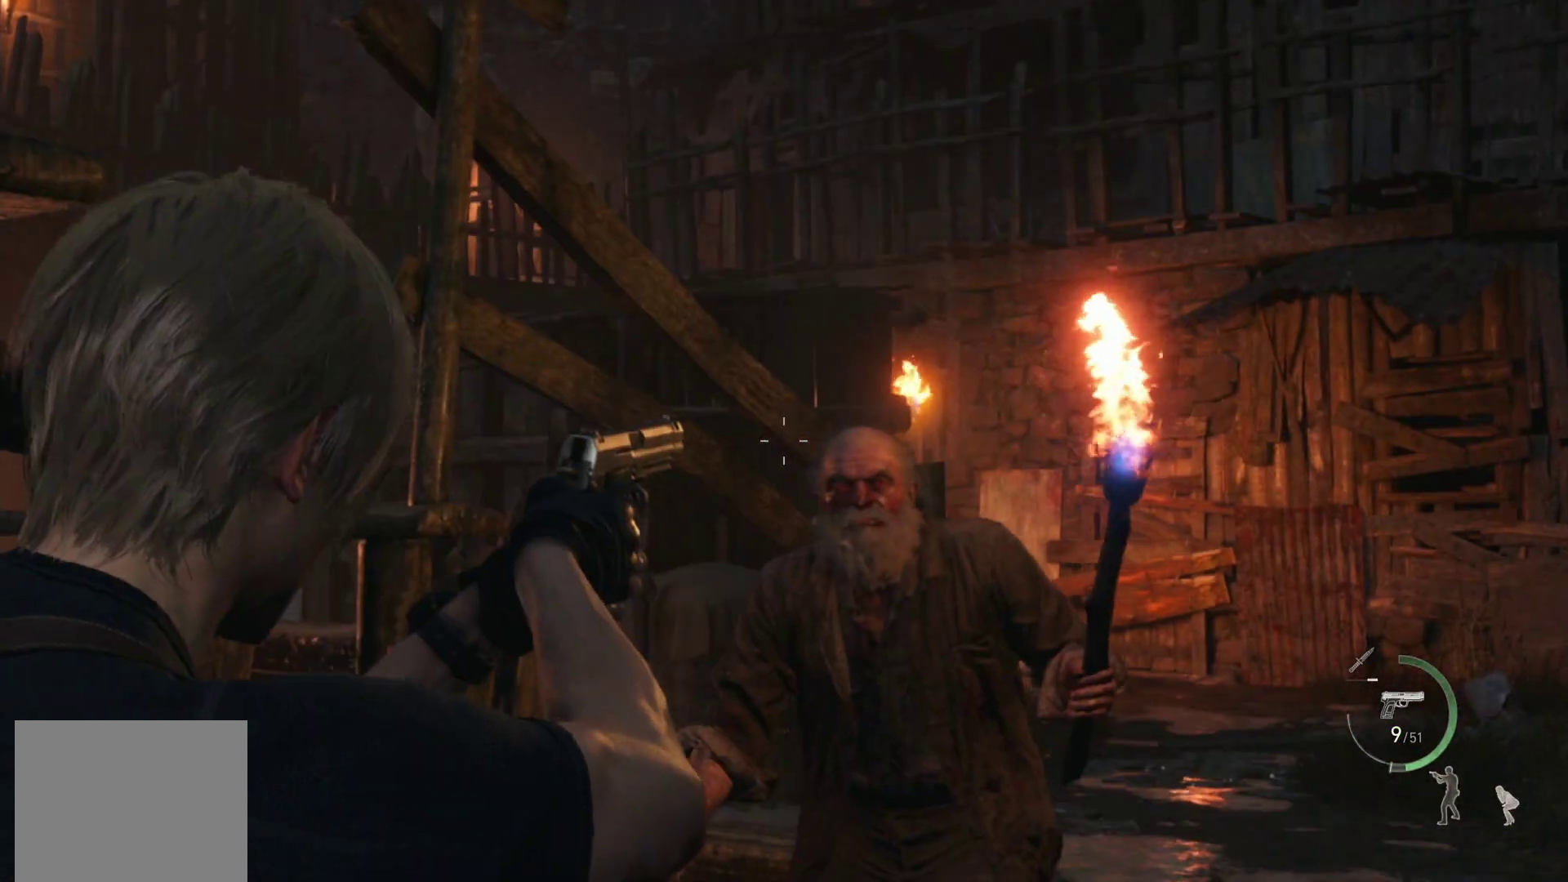
{"buttons": ["L2"], "left_stick": "center", "right_stick": "right", "events": [[33, "right_stick", "right"], [333, "R2", "down"], [450, "R2", "up"]]}
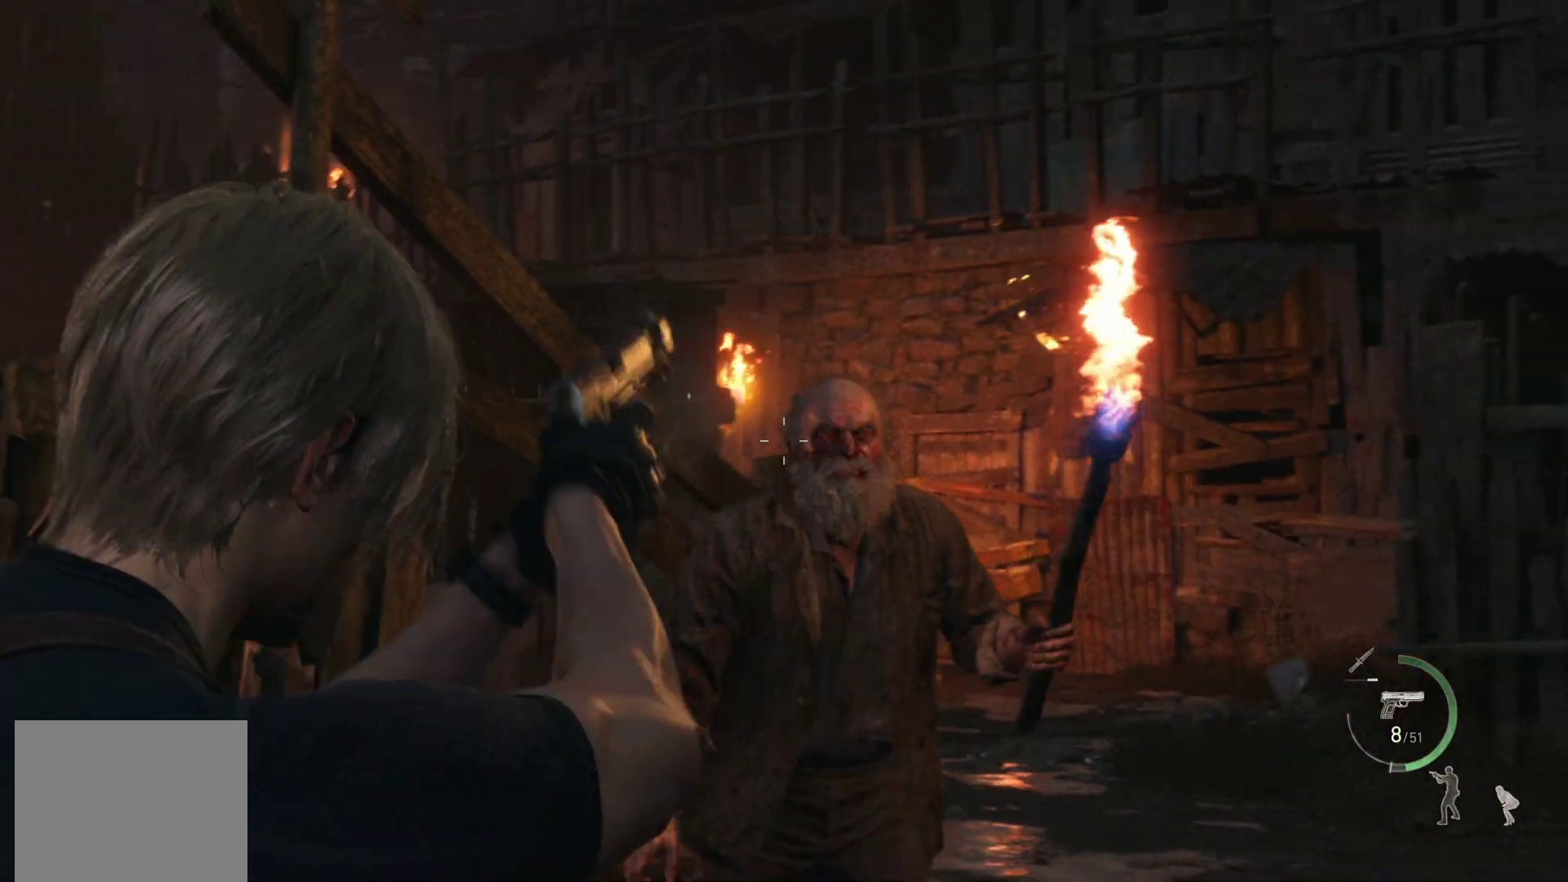
{"buttons": ["L2", "R2"], "left_stick": "center", "right_stick": "down-right", "events": [[100, "right_stick", "center"], [233, "right_stick", "down"], [300, "right_stick", "down-right"], [433, "R2", "down"]]}
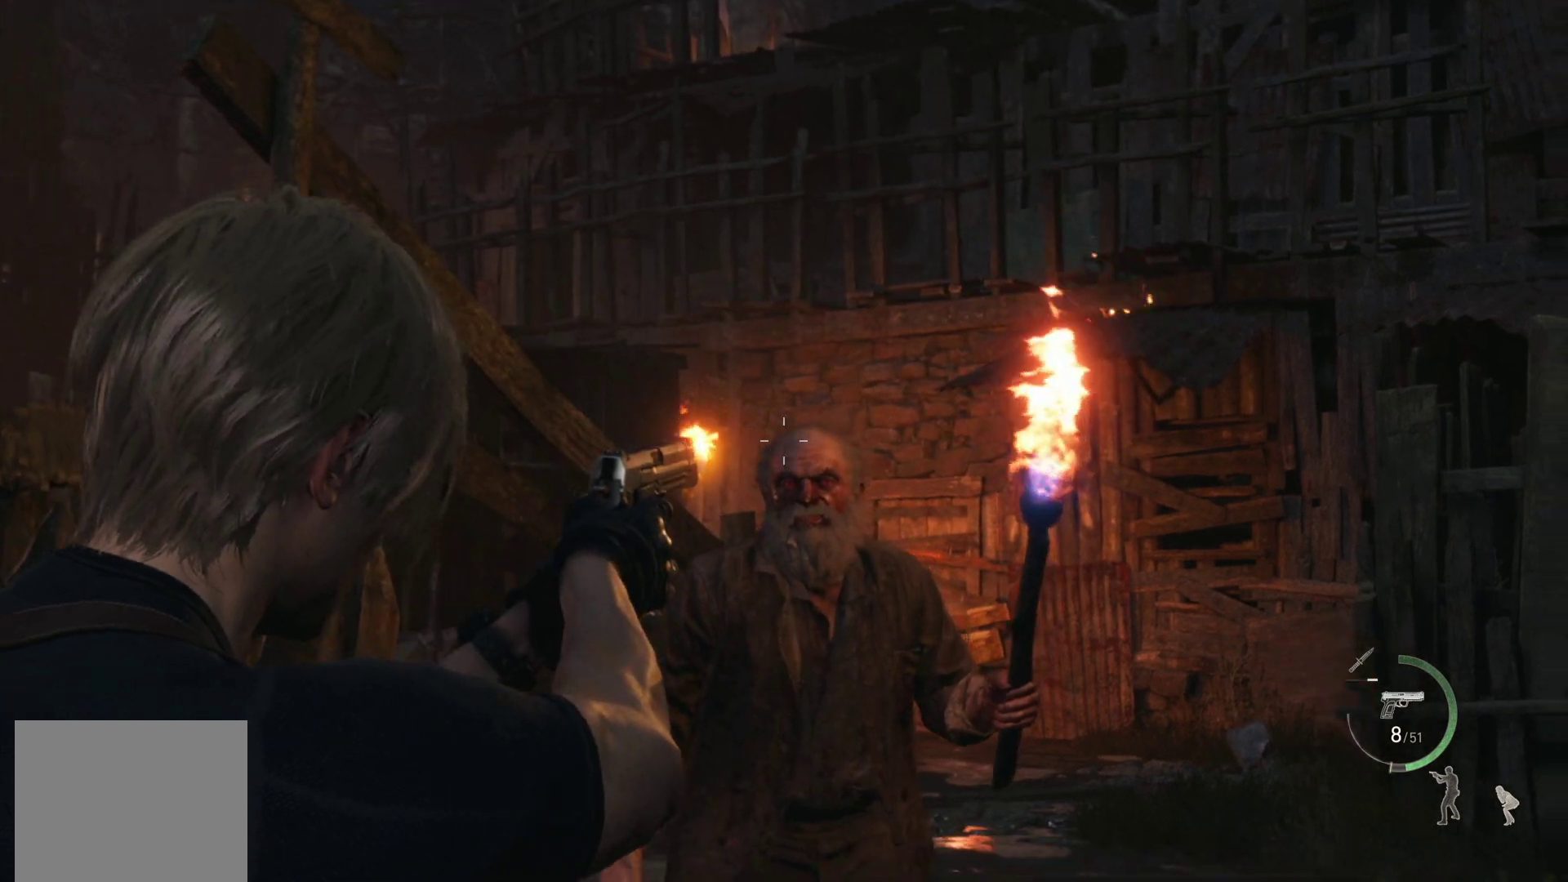
{"buttons": ["L2"], "left_stick": "center", "right_stick": "down", "events": [[33, "right_stick", "center"], [67, "R2", "up"], [267, "right_stick", "down"]]}
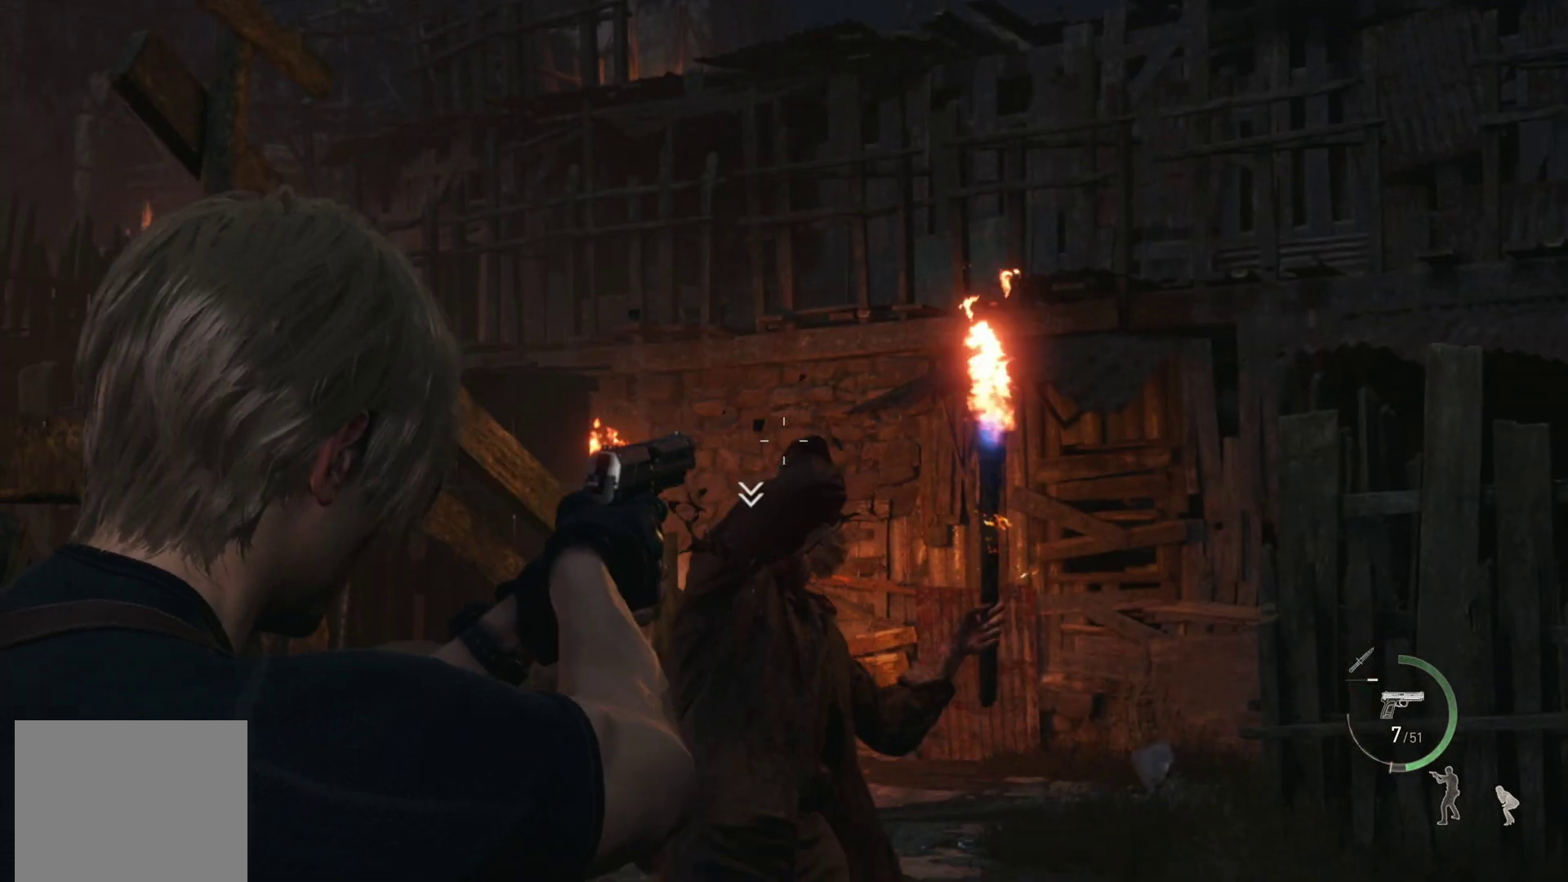
{"buttons": ["CROSS", "R1"], "left_stick": "up", "right_stick": "center", "events": [[33, "right_stick", "center"], [67, "left_stick", "up"], [117, "L2", "up"], [167, "R1", "down"], [333, "CROSS", "down"], [417, "CROSS", "up"], [500, "CROSS", "down"]]}
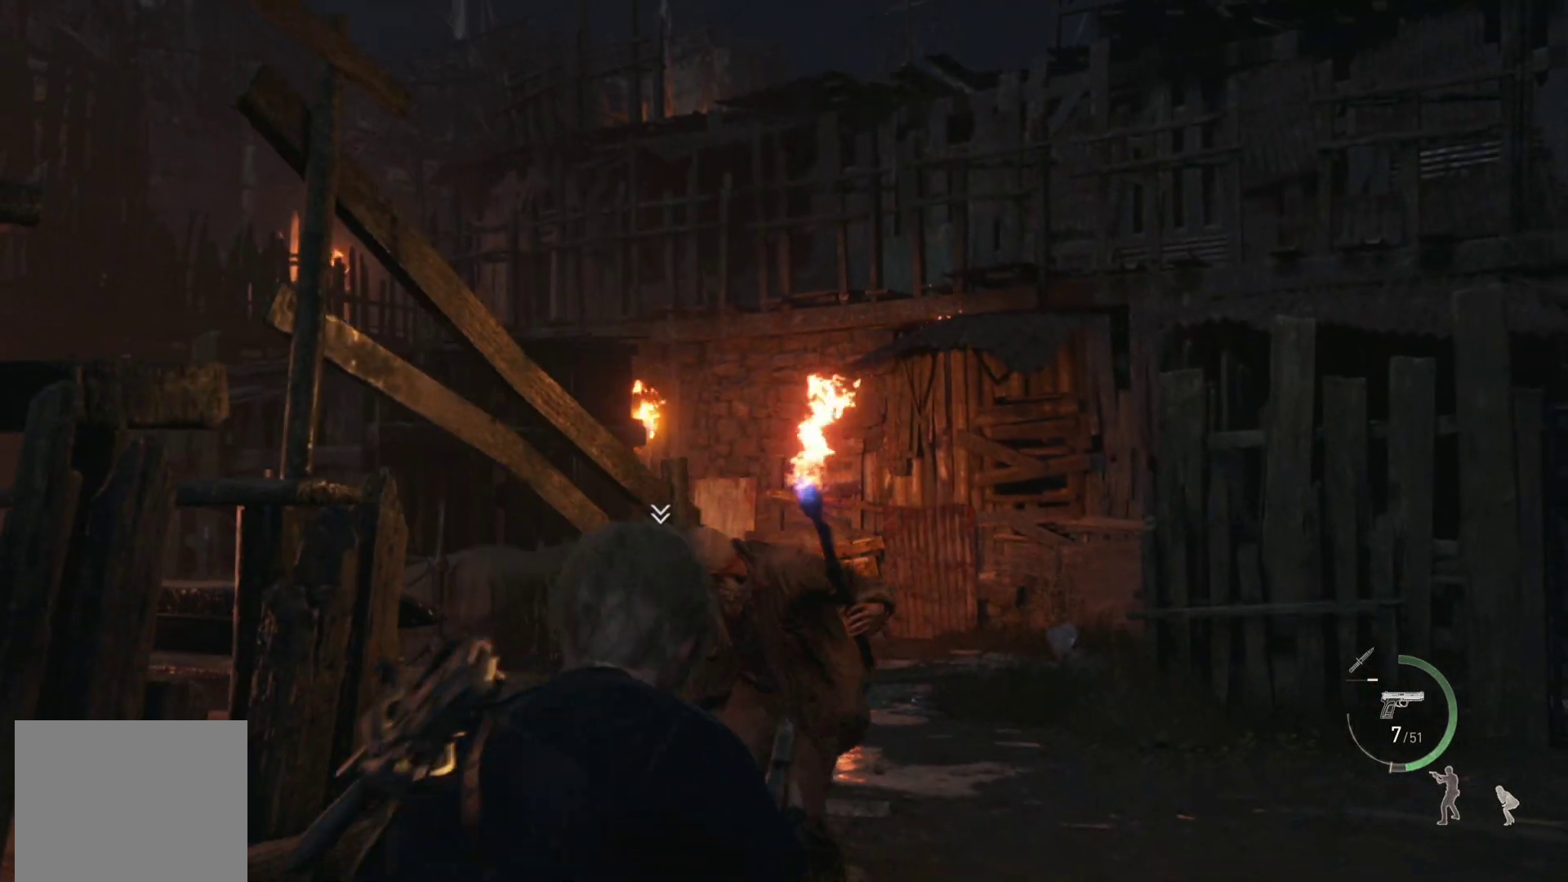
{"buttons": [], "left_stick": "up", "right_stick": "center", "events": [[83, "CROSS", "up"], [100, "R1", "up"], [183, "CROSS", "down"], [267, "CROSS", "up"], [367, "CROSS", "down"], [433, "CROSS", "up"]]}
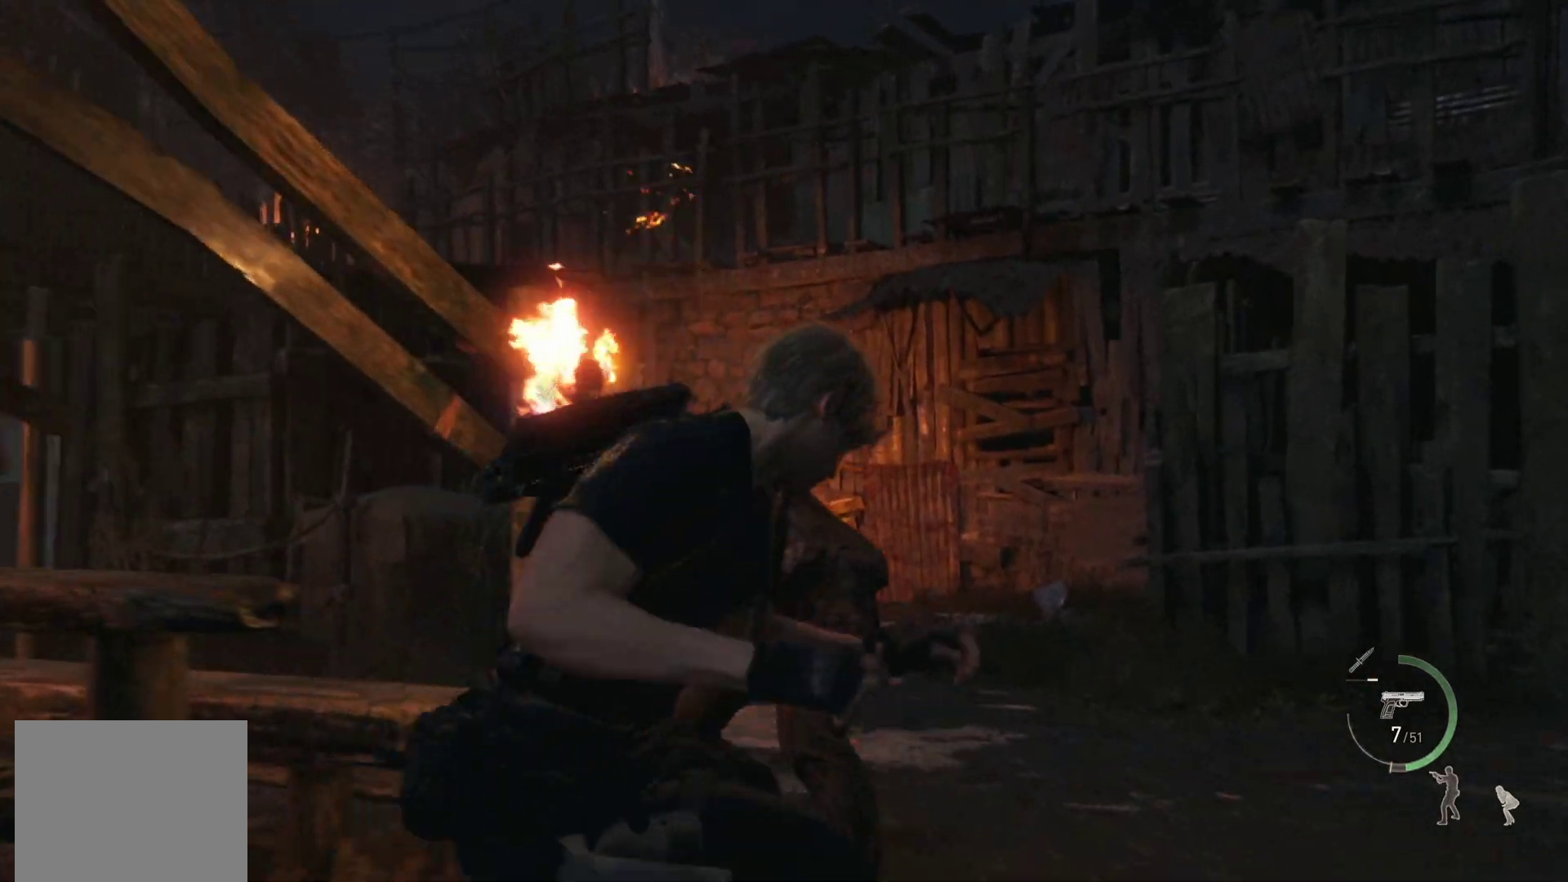
{"buttons": [], "left_stick": "center", "right_stick": "down", "events": [[33, "left_stick", "center"], [217, "right_stick", "down"]]}
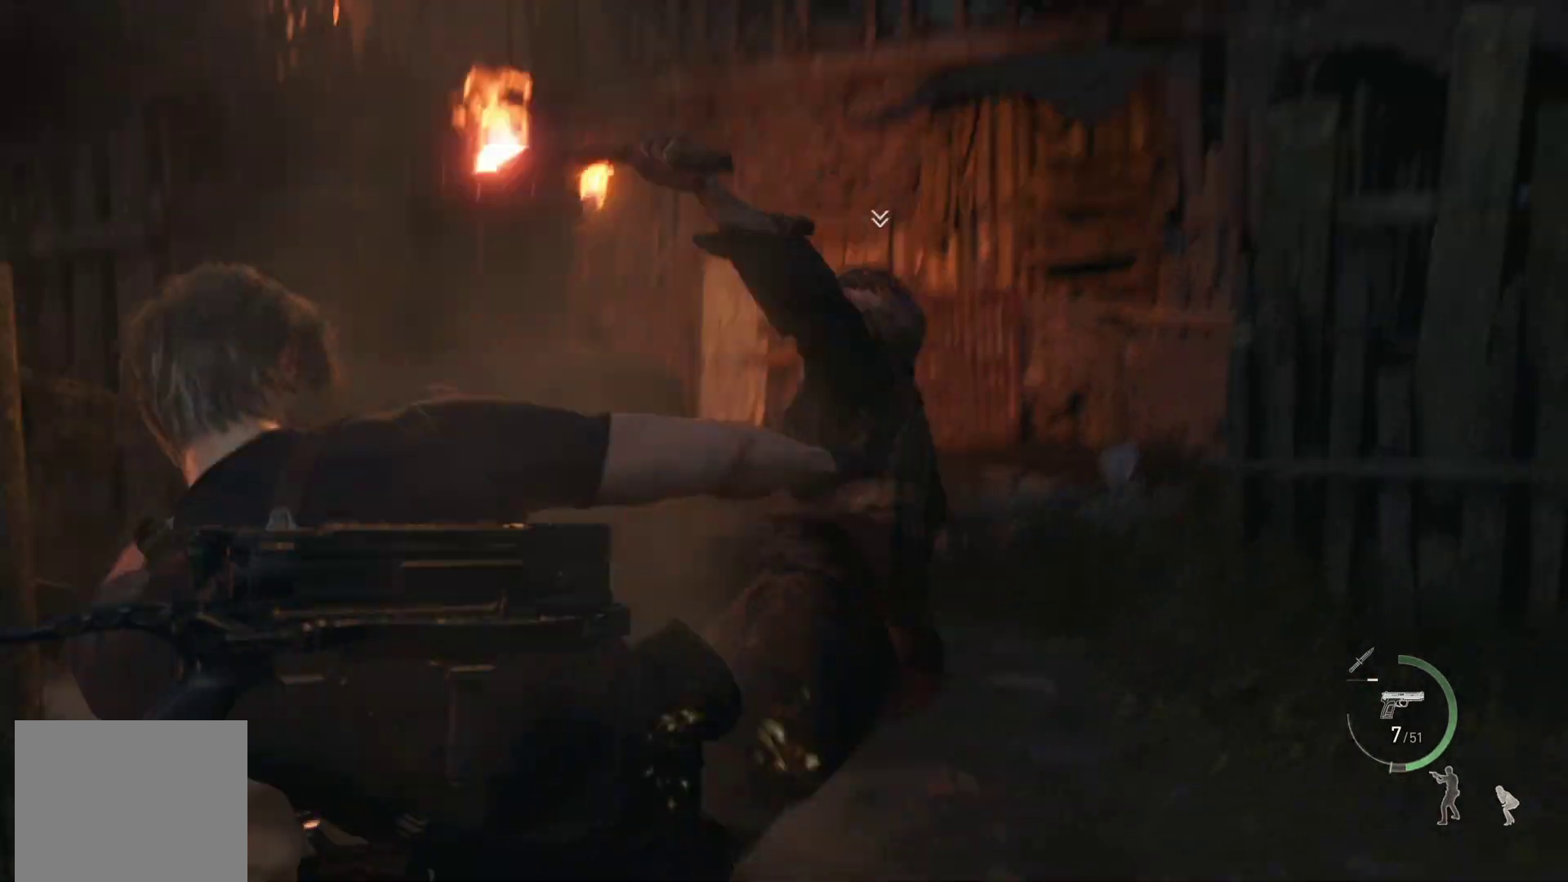
{"buttons": [], "left_stick": "up-right", "right_stick": "down-right", "events": [[17, "right_stick", "center"], [200, "left_stick", "up-right"], [350, "right_stick", "down"], [417, "right_stick", "down-right"]]}
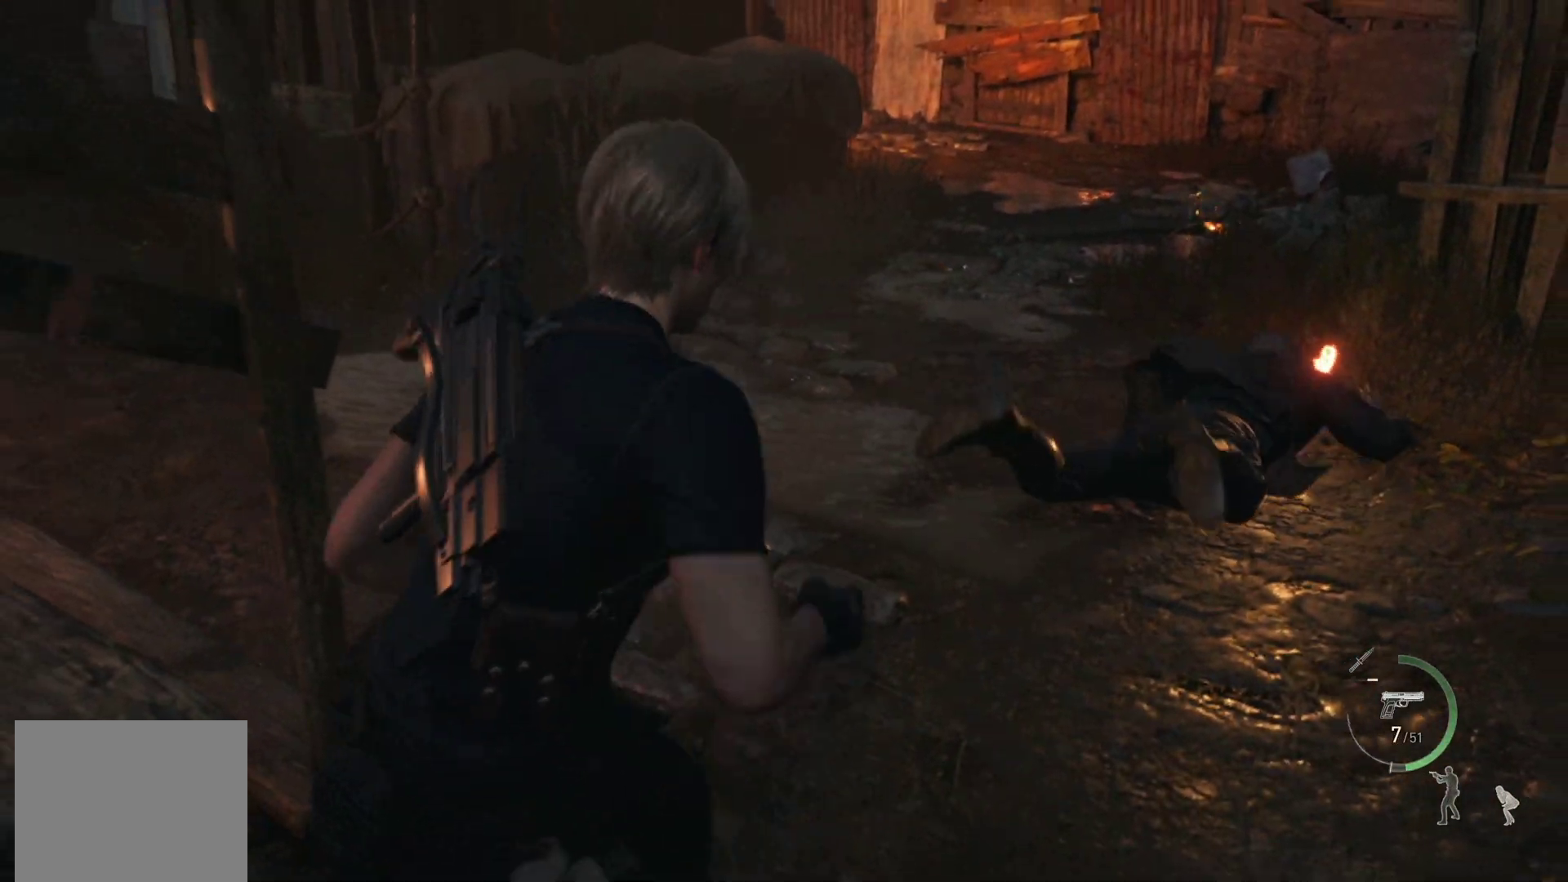
{"buttons": ["L2"], "left_stick": "up-right", "right_stick": "up-right", "events": [[100, "right_stick", "center"], [133, "L2", "down"], [400, "right_stick", "up-right"]]}